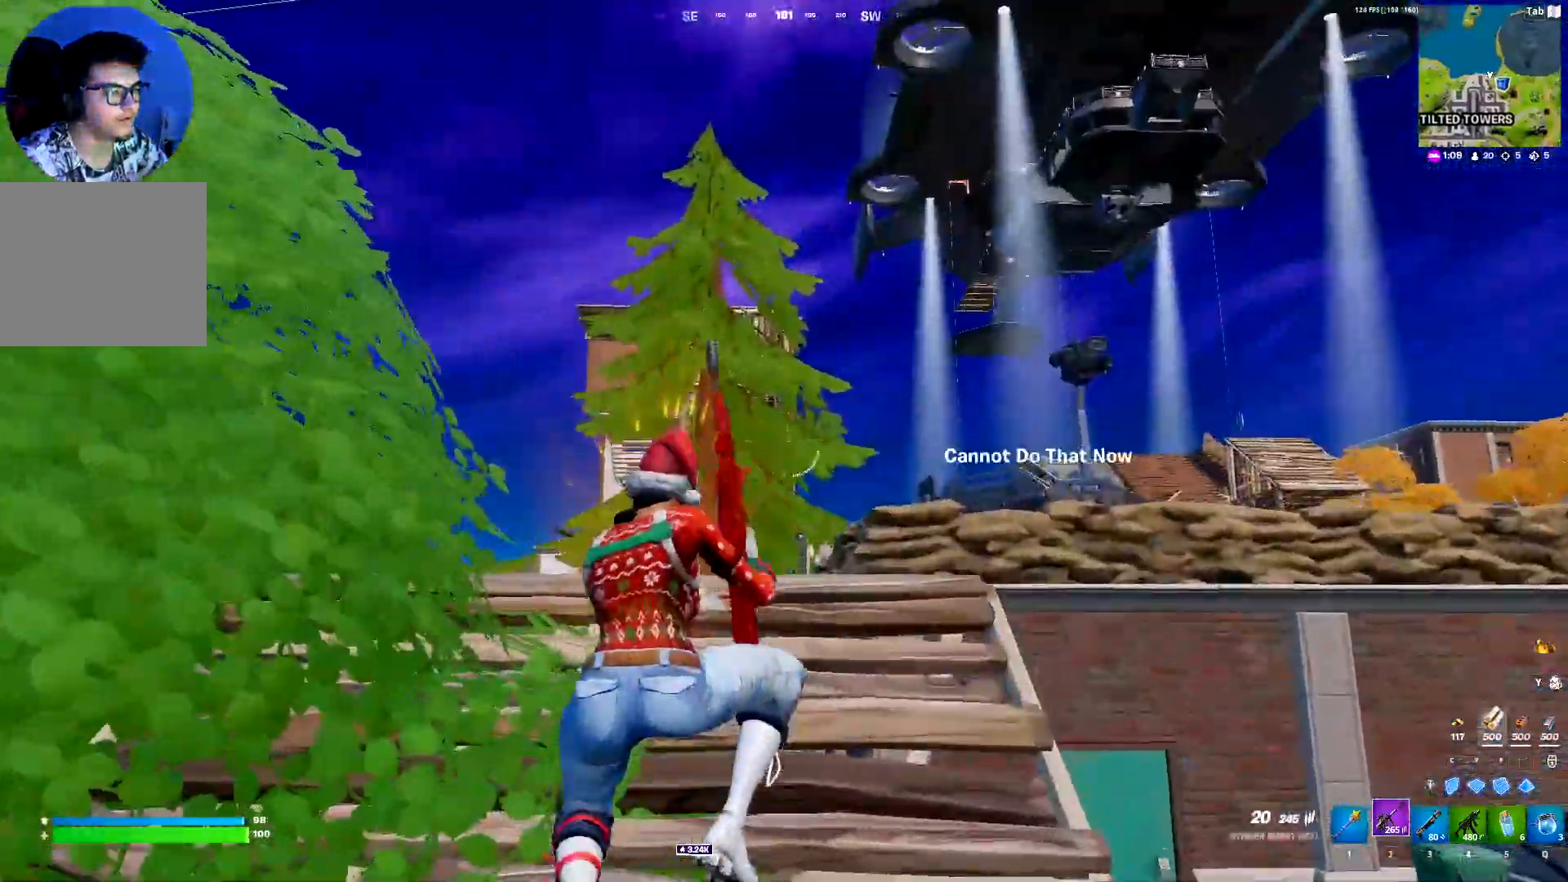
Gameplay with keyboard; each line is a JSON object with the keys held at the frame after it. "events" lists presses ("down") and releases ("up") of "1", "2", "3", "4", "5", "a", "alt", "c", "caps_lock", "ctrl", "d", "e", "f", "g", "q", "r", "s", "shift", "space", "t", "tab", "v", "w", "x" and "z" between this image and that frame as [ms after this image, input, new state], when the widget could be followed in between. No other keys are recorded. Mouse input is not recorded.
{"keys": ["shift", "w"], "events": [[67, "r", "down"], [117, "r", "up"], [217, "r", "down"], [300, "r", "up"], [400, "r", "down"], [450, "r", "up"]]}
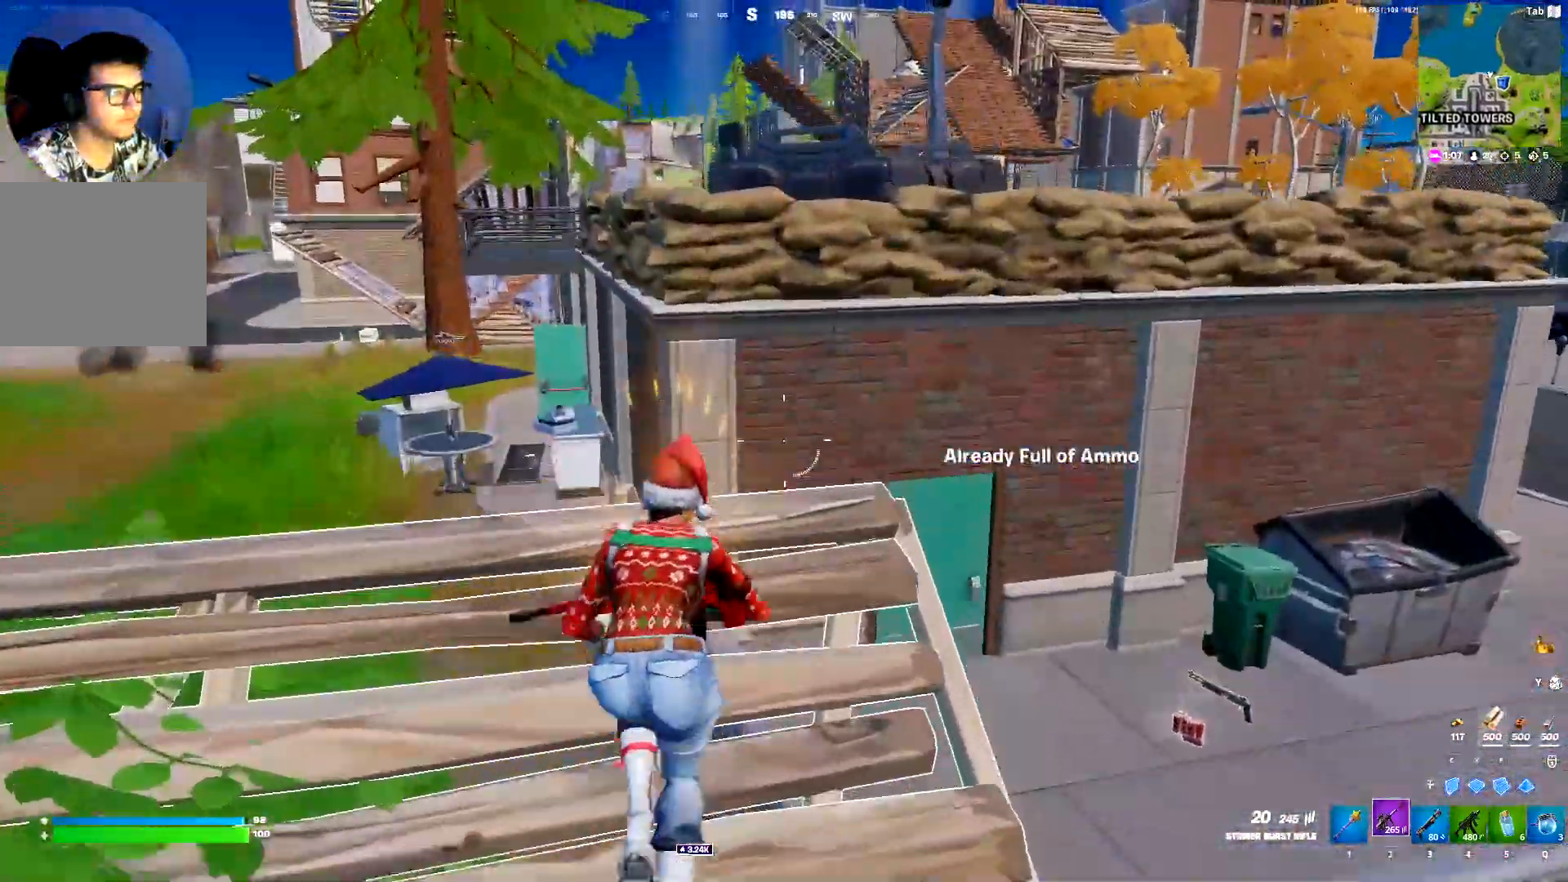
{"keys": ["d", "shift", "w"], "events": [[283, "1", "down"], [417, "d", "down"], [467, "1", "up"]]}
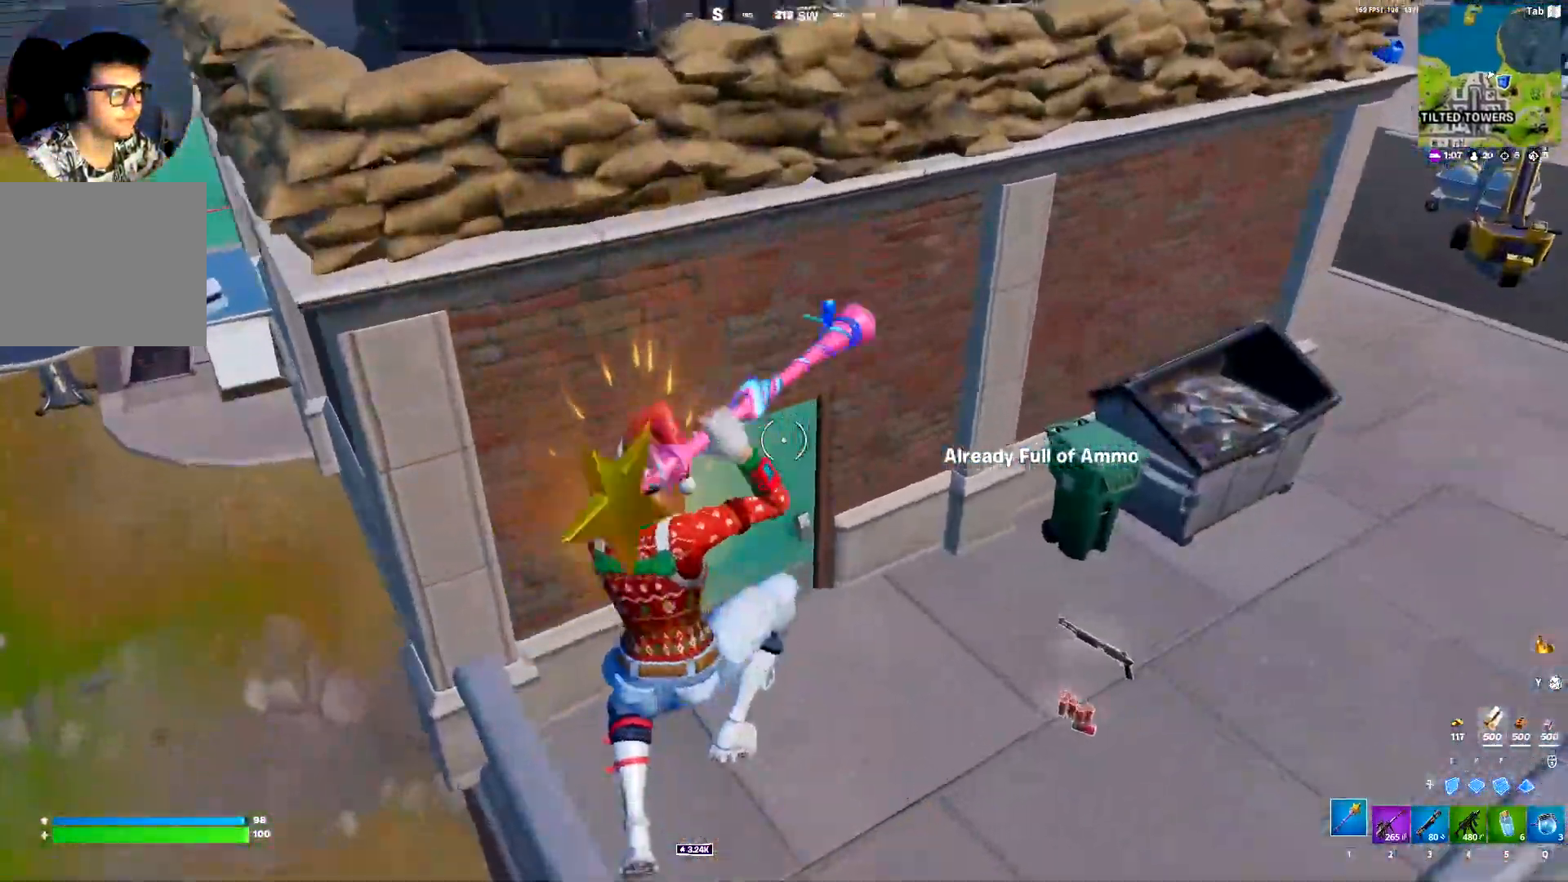
{"keys": ["shift", "space"], "events": [[100, "d", "up"], [250, "a", "down"], [383, "w", "up"], [433, "a", "up"], [483, "space", "down"]]}
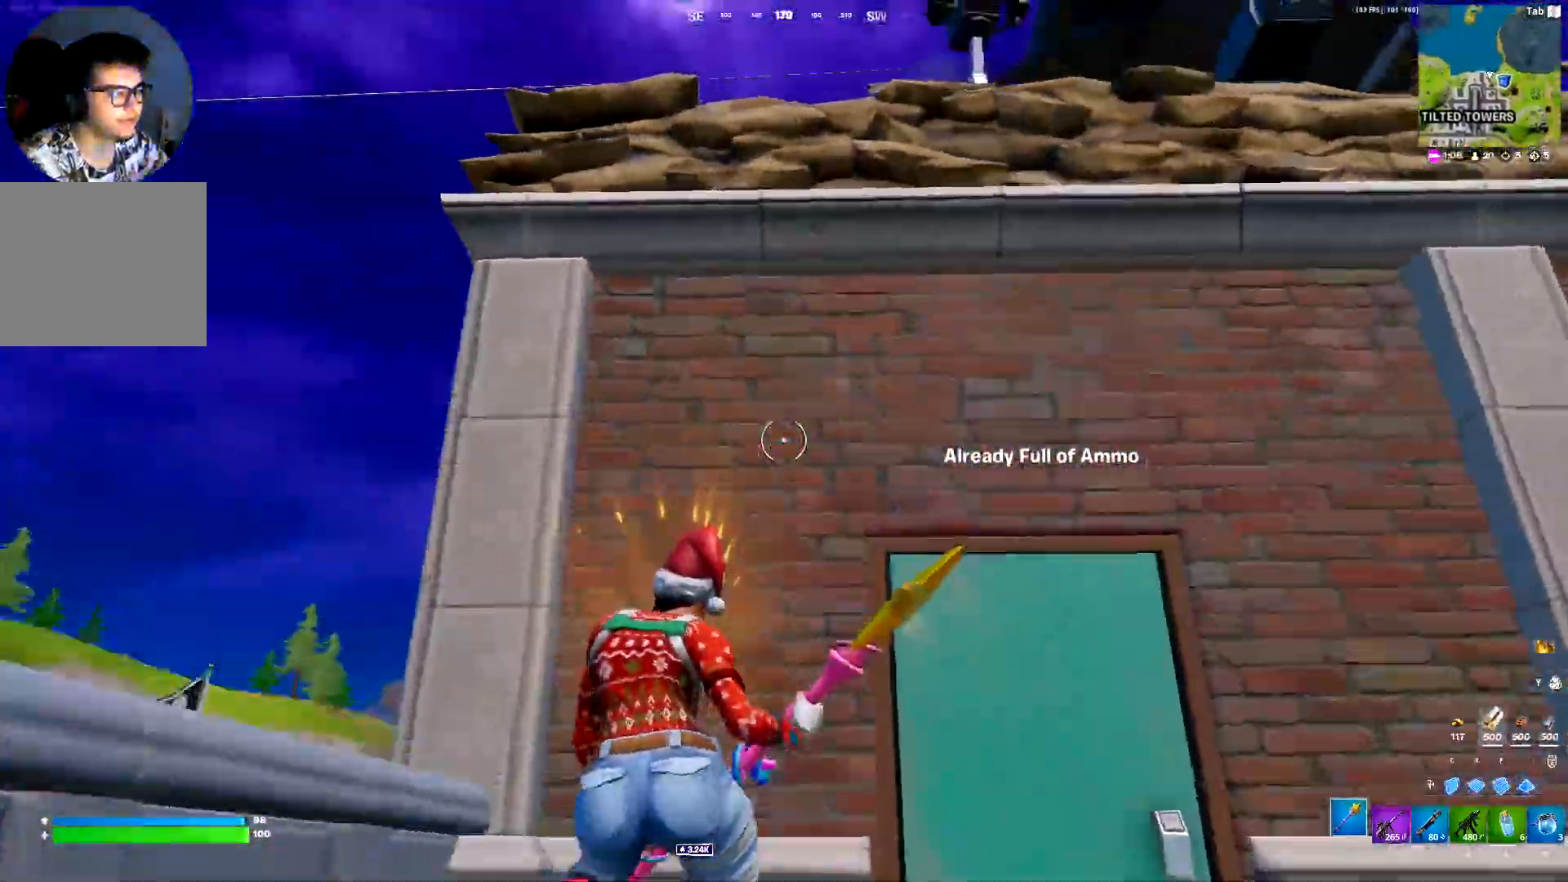
{"keys": ["shift", "space", "w"], "events": [[67, "space", "up"], [117, "space", "down"], [167, "w", "down"], [217, "space", "up"], [300, "space", "down"], [350, "space", "up"], [450, "space", "down"]]}
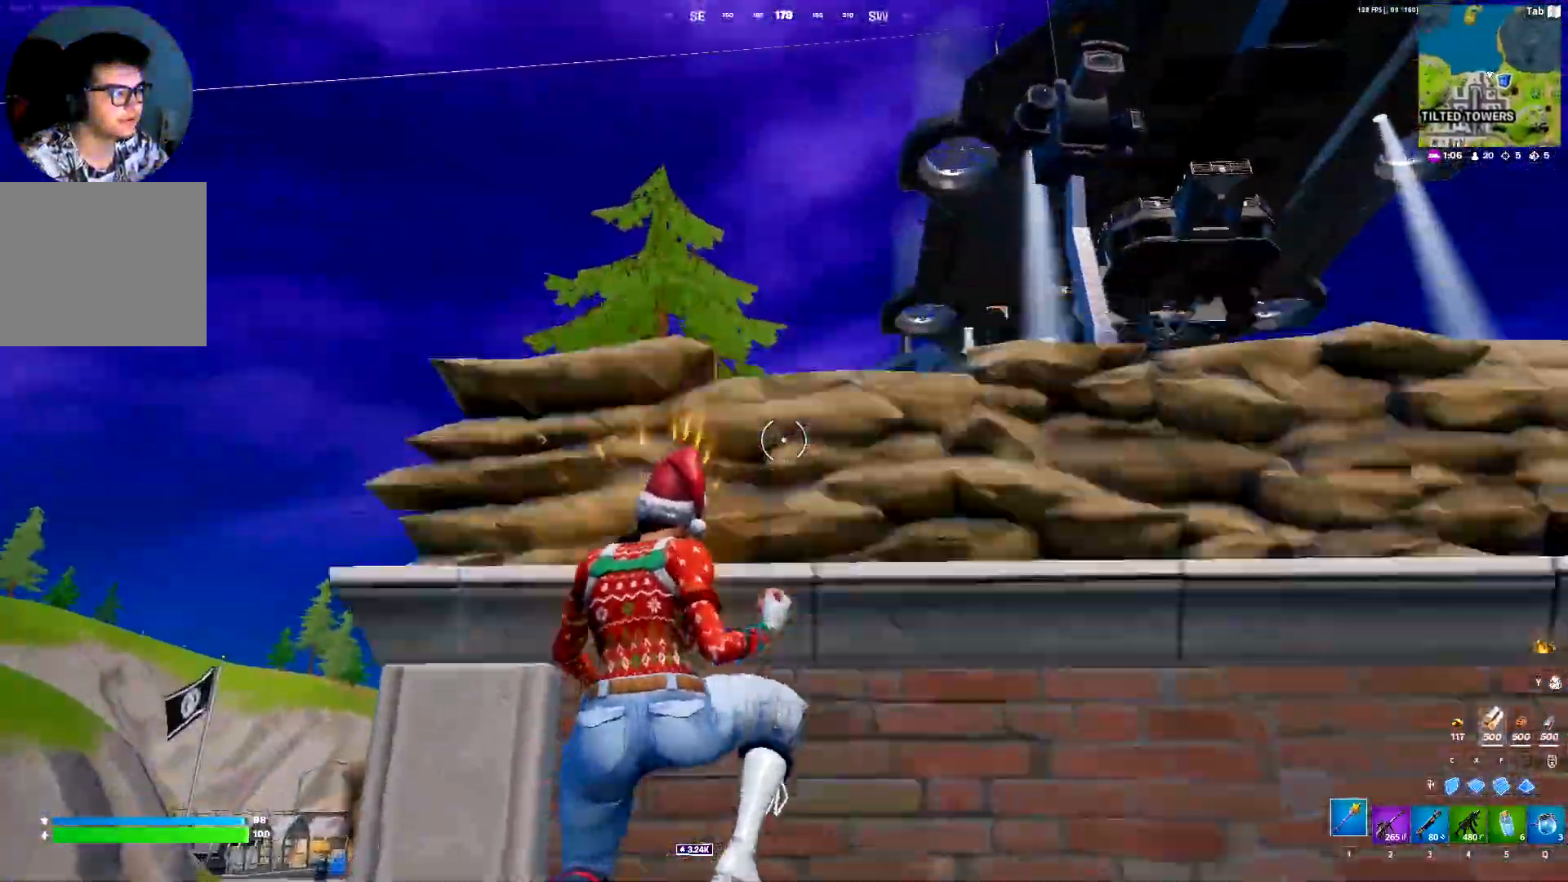
{"keys": ["shift", "w"], "events": [[33, "space", "up"], [33, "w", "up"], [83, "space", "down"], [233, "space", "up"], [333, "space", "down"], [333, "w", "down"], [367, "space", "up"]]}
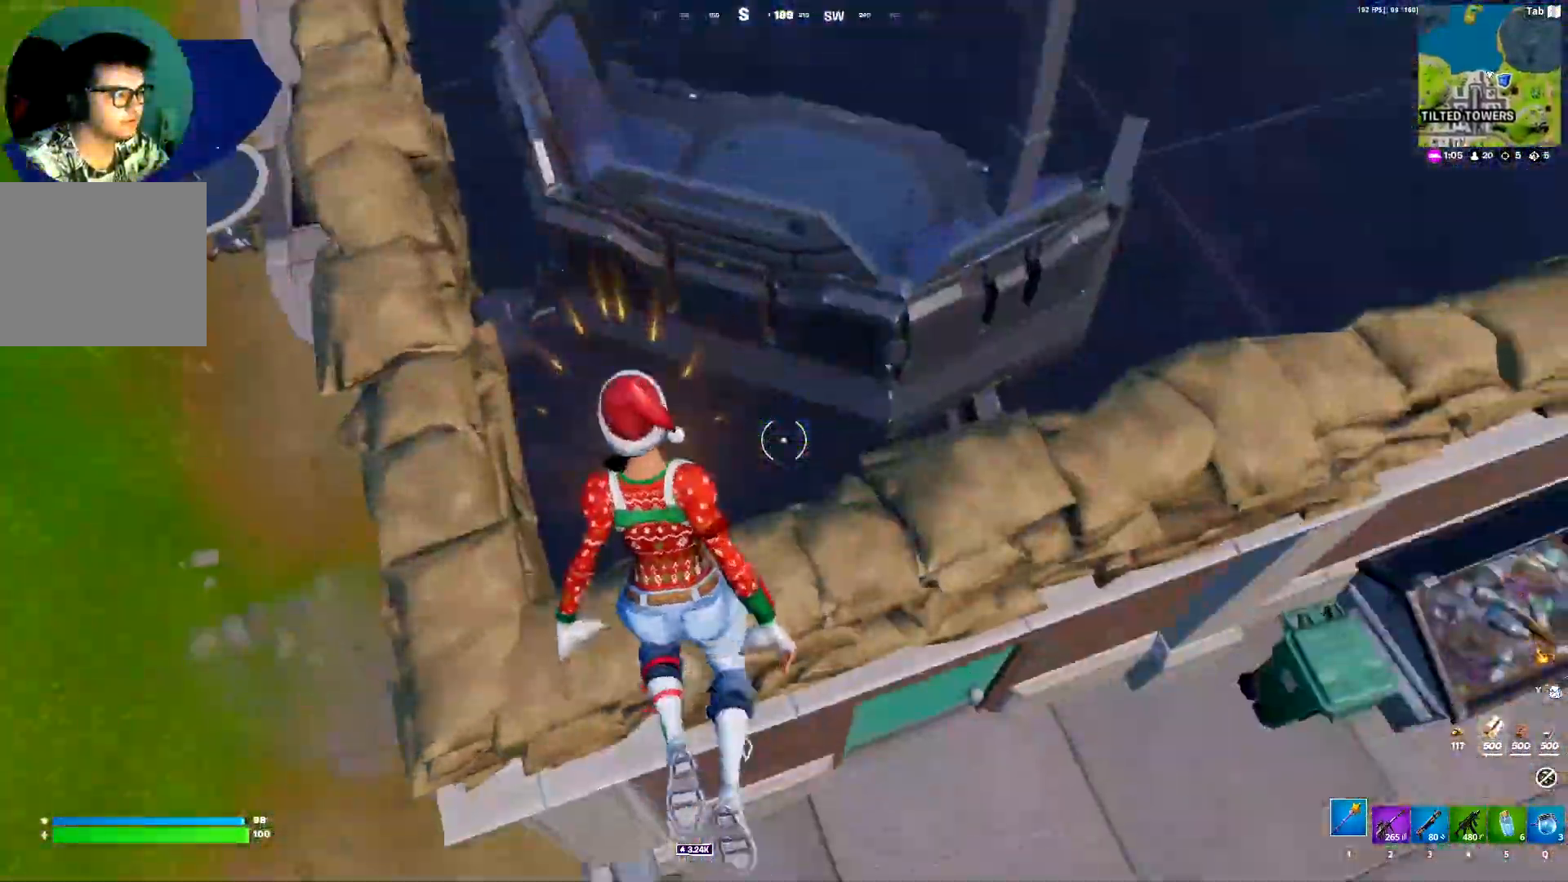
{"keys": ["shift", "w"], "events": [[283, "d", "down"], [333, "space", "down"], [383, "d", "up"], [483, "space", "up"]]}
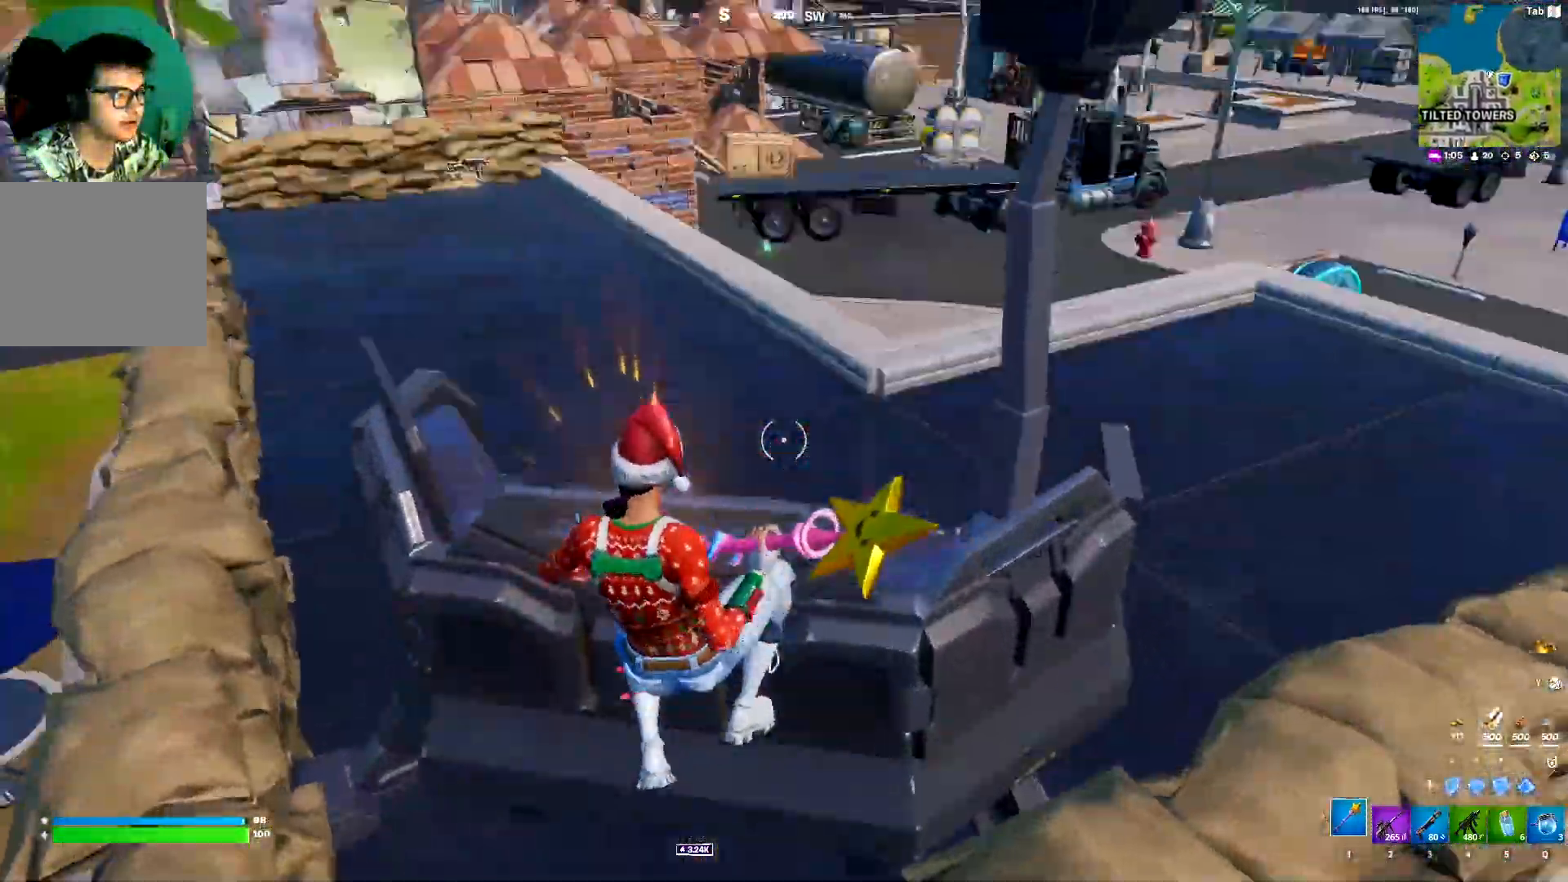
{"keys": ["shift", "space", "w"], "events": [[67, "space", "down"], [167, "a", "down"], [217, "space", "up"], [300, "a", "up"], [300, "space", "down"], [400, "space", "up"], [500, "space", "down"]]}
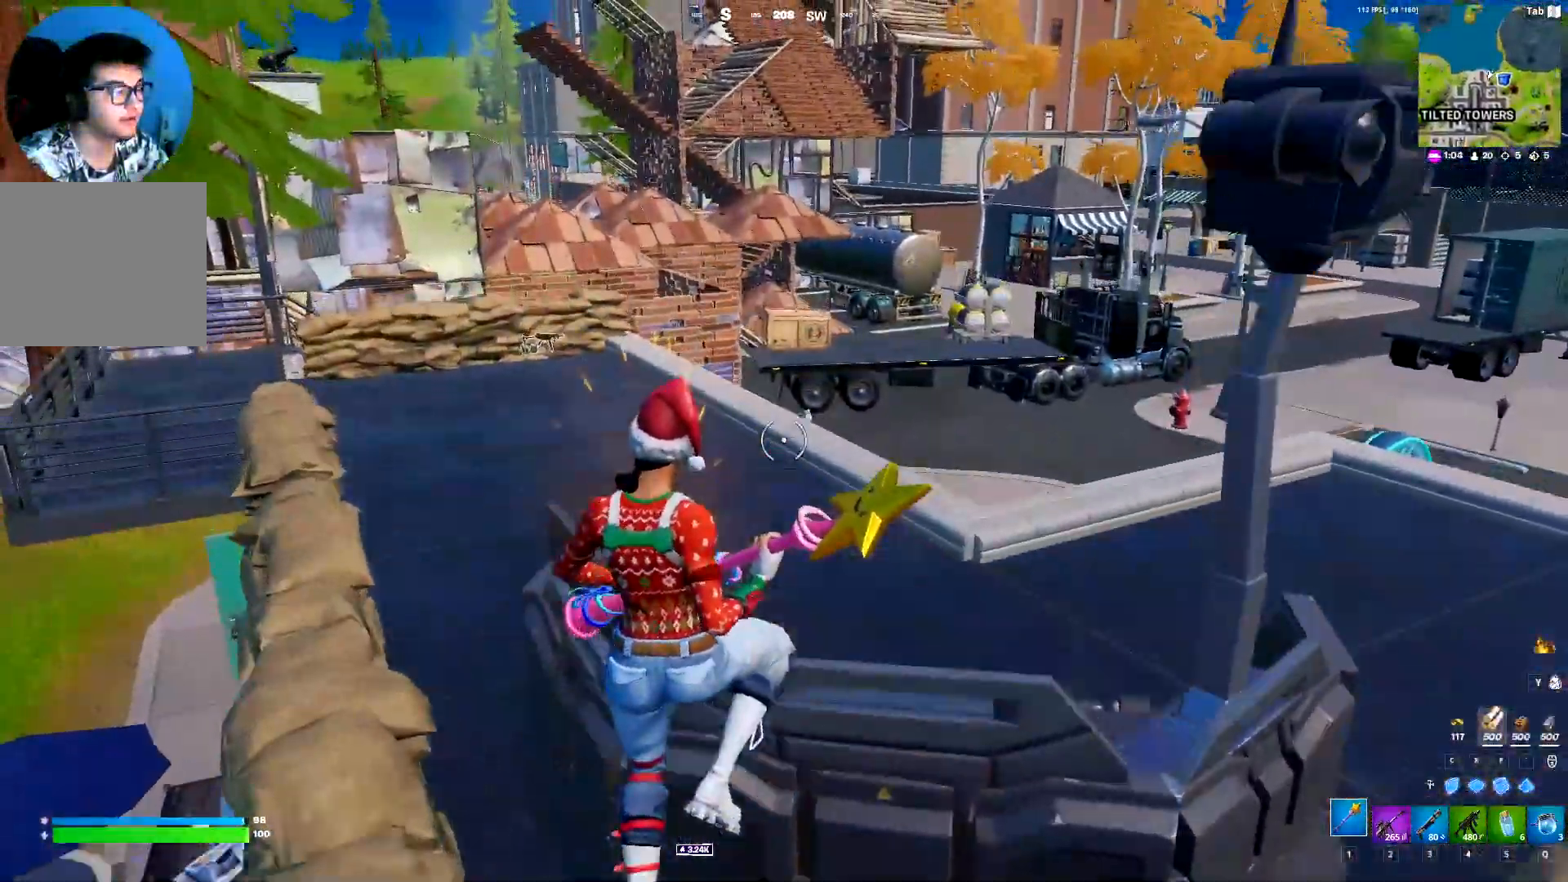
{"keys": ["shift", "w"], "events": [[133, "space", "up"]]}
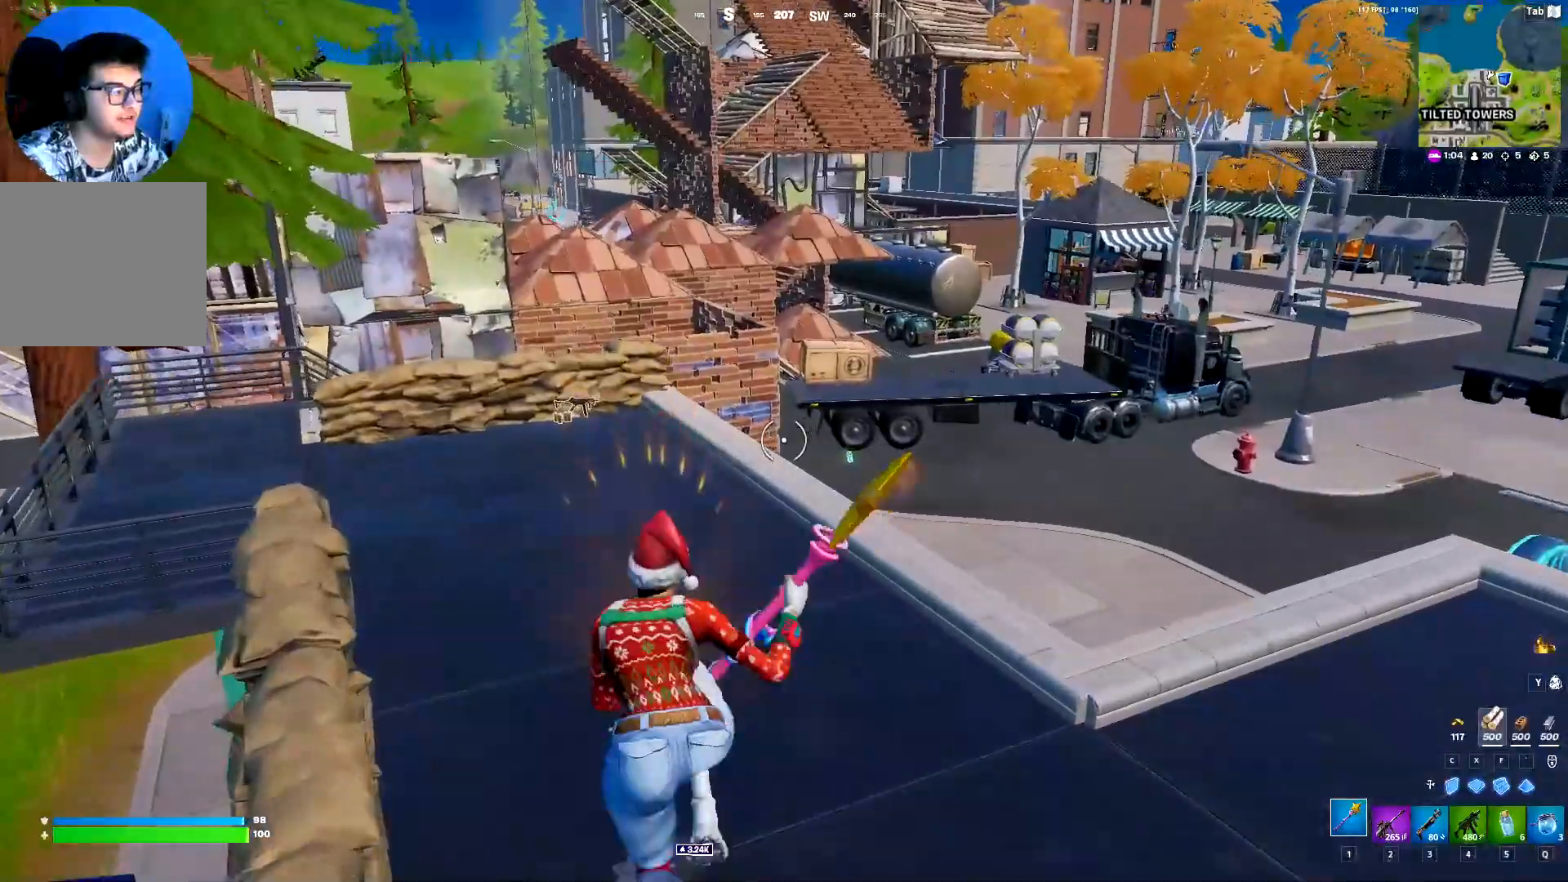
{"keys": ["shift", "w"], "events": [[100, "4", "down"], [200, "4", "up"], [300, "1", "down"], [433, "1", "up"]]}
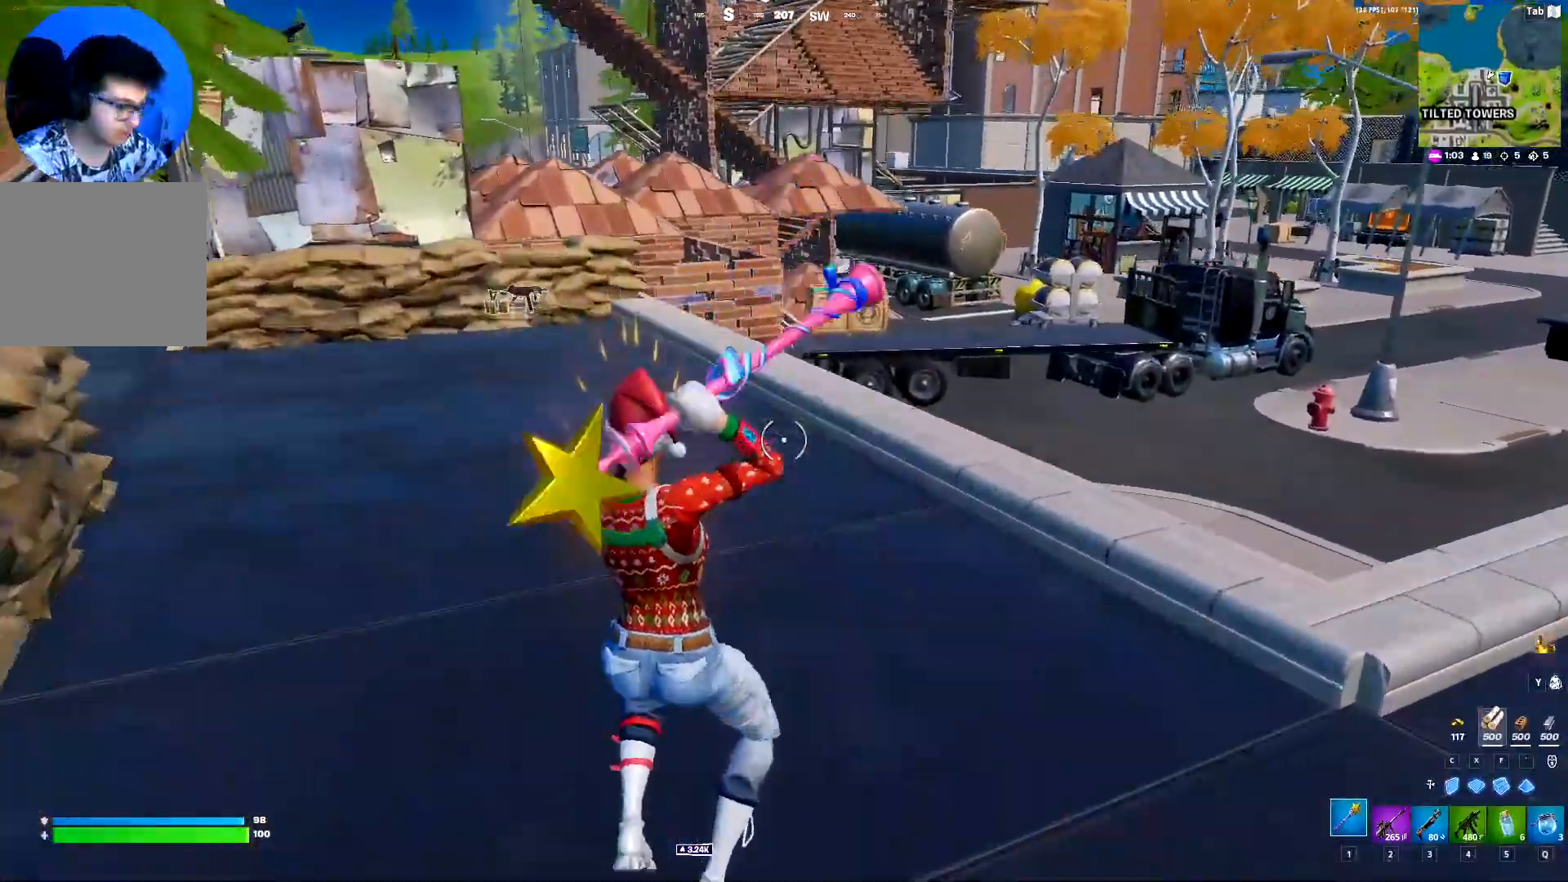
{"keys": ["a", "shift", "w"], "events": [[167, "a", "down"]]}
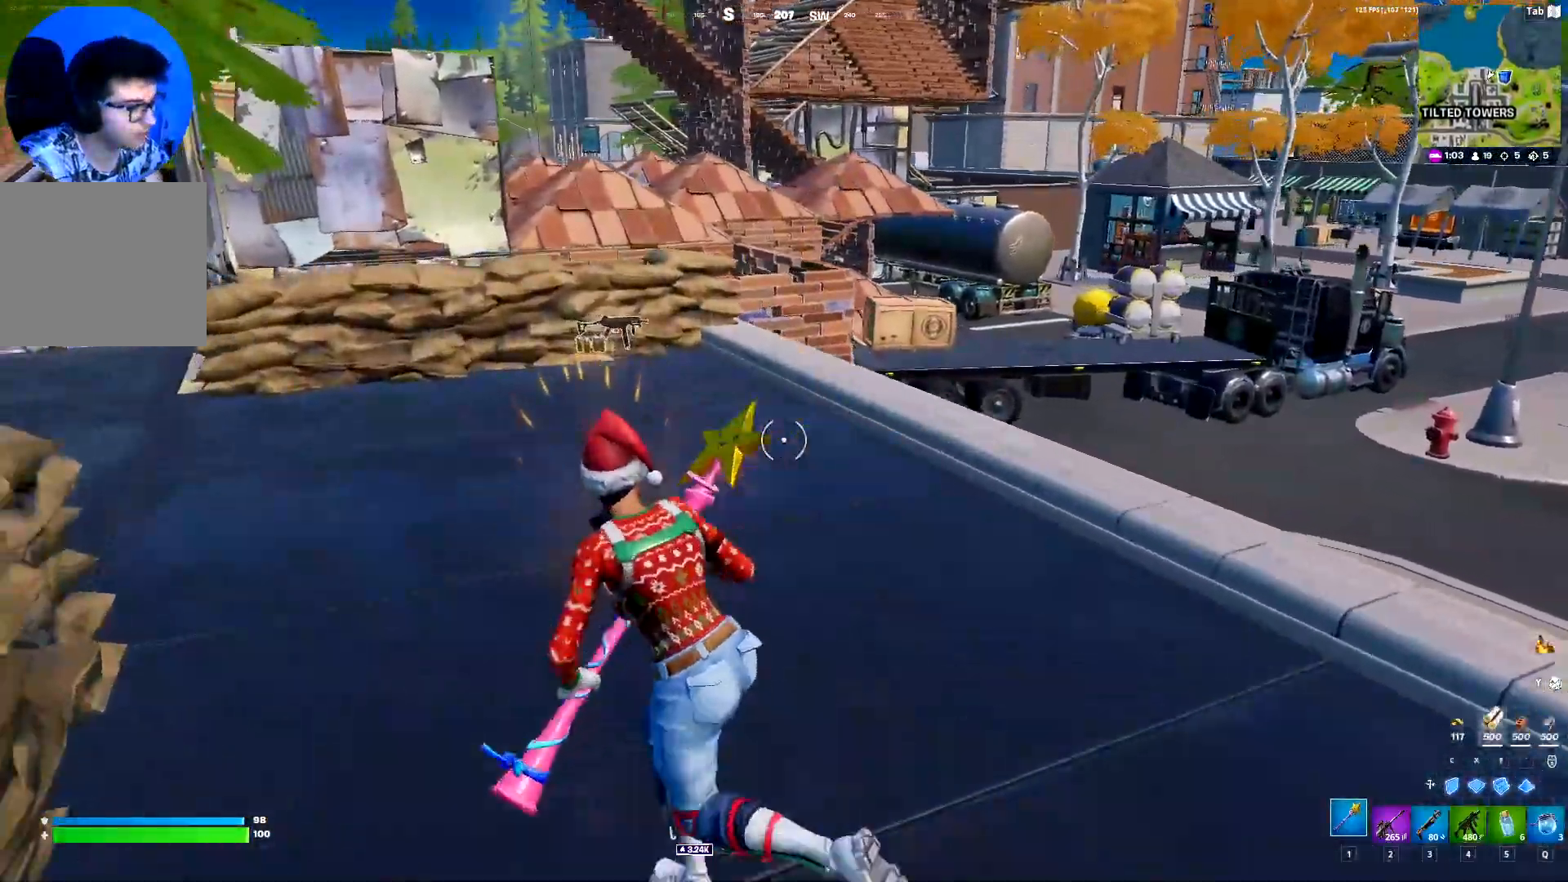
{"keys": ["shift", "w"], "events": [[133, "a", "up"]]}
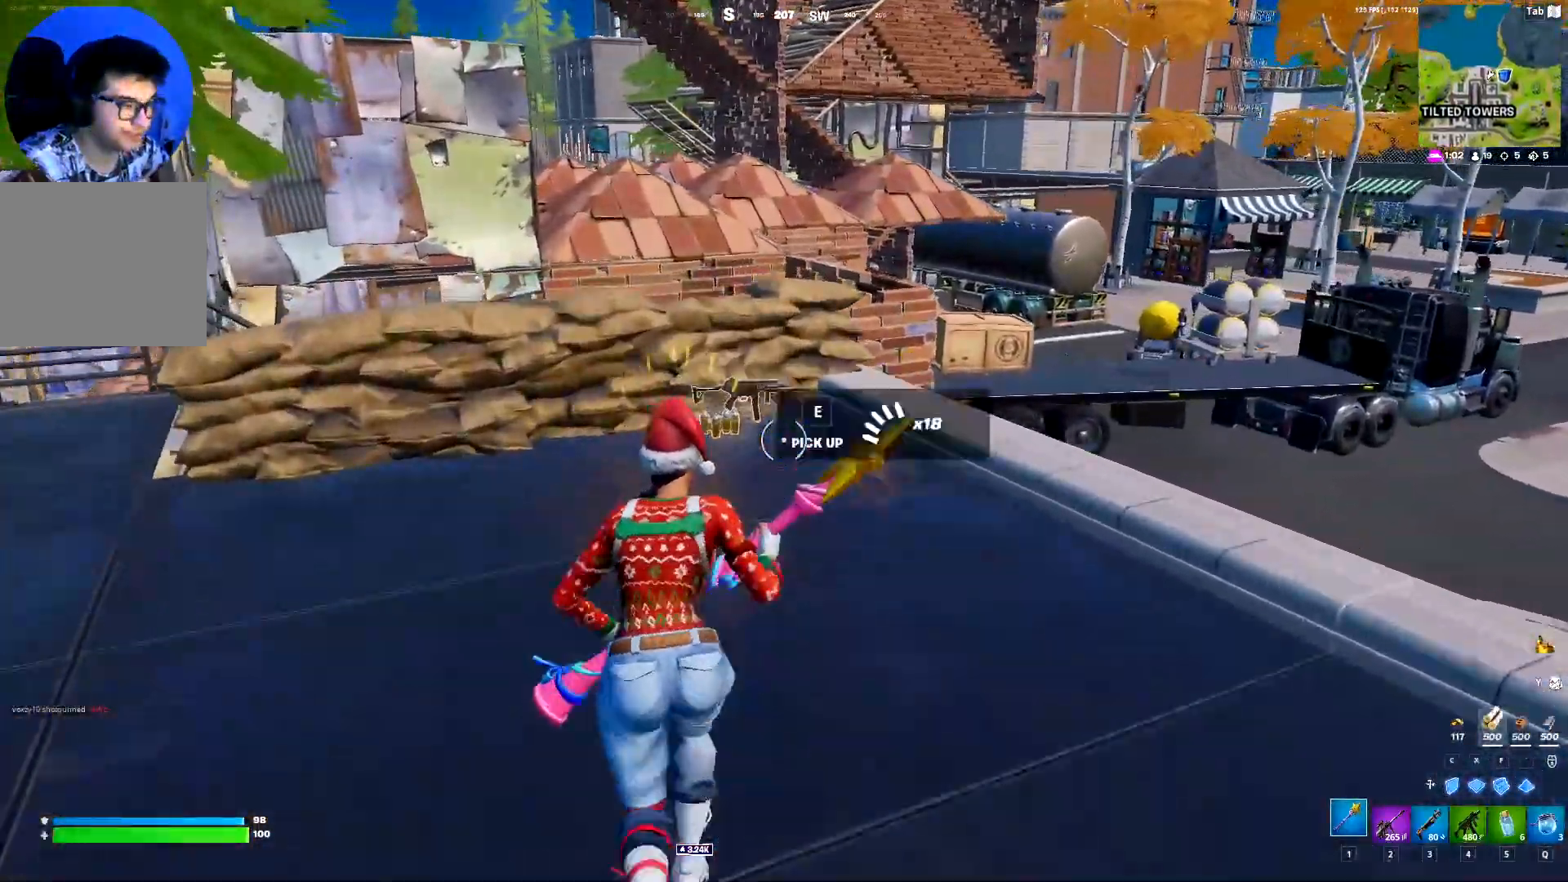
{"keys": ["shift", "w"], "events": [[250, "e", "down"], [300, "e", "up"], [383, "e", "down"], [483, "e", "up"]]}
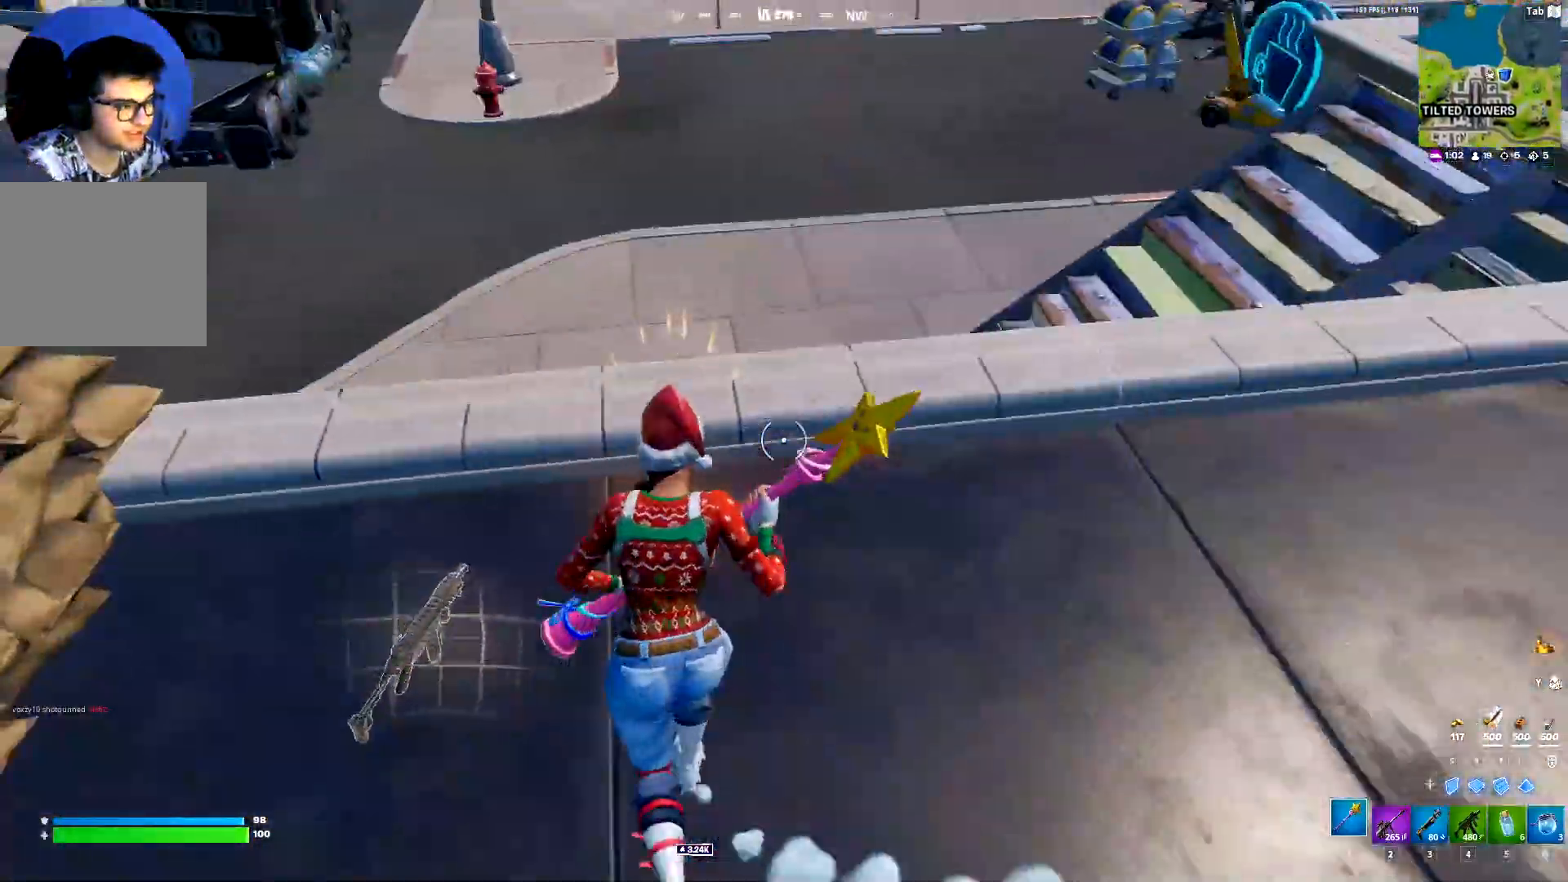
{"keys": ["1", "shift", "w"], "events": [[117, "4", "down"], [217, "1", "down"], [267, "4", "up"], [350, "1", "up"], [350, "4", "down"], [450, "1", "down"], [450, "4", "up"]]}
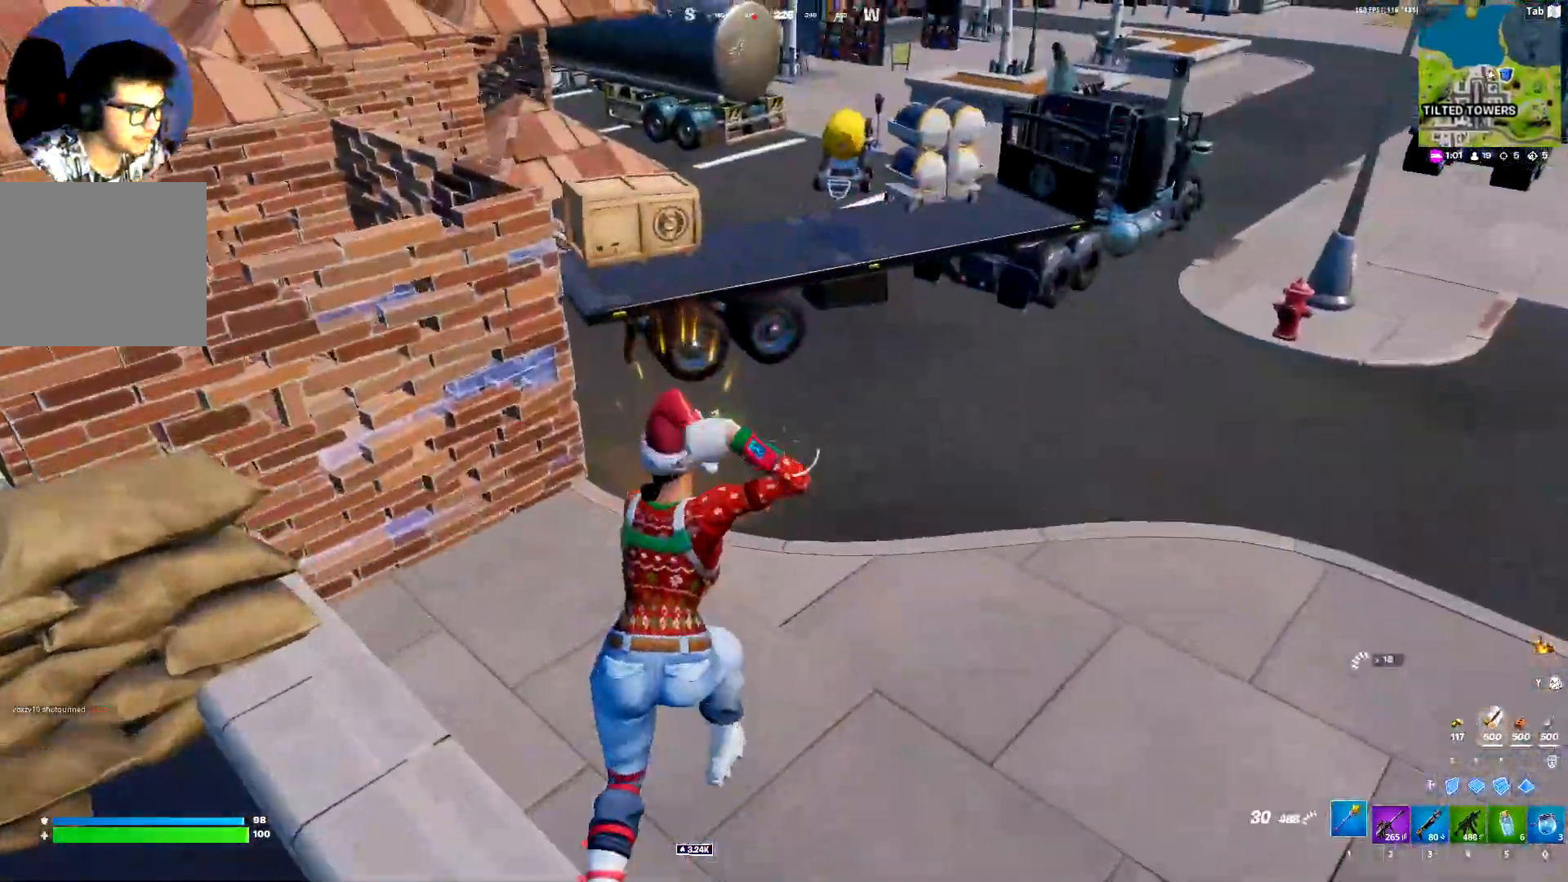
{"keys": ["1", "shift", "w"], "events": [[133, "1", "up"], [133, "3", "down"], [233, "3", "up"], [417, "1", "down"]]}
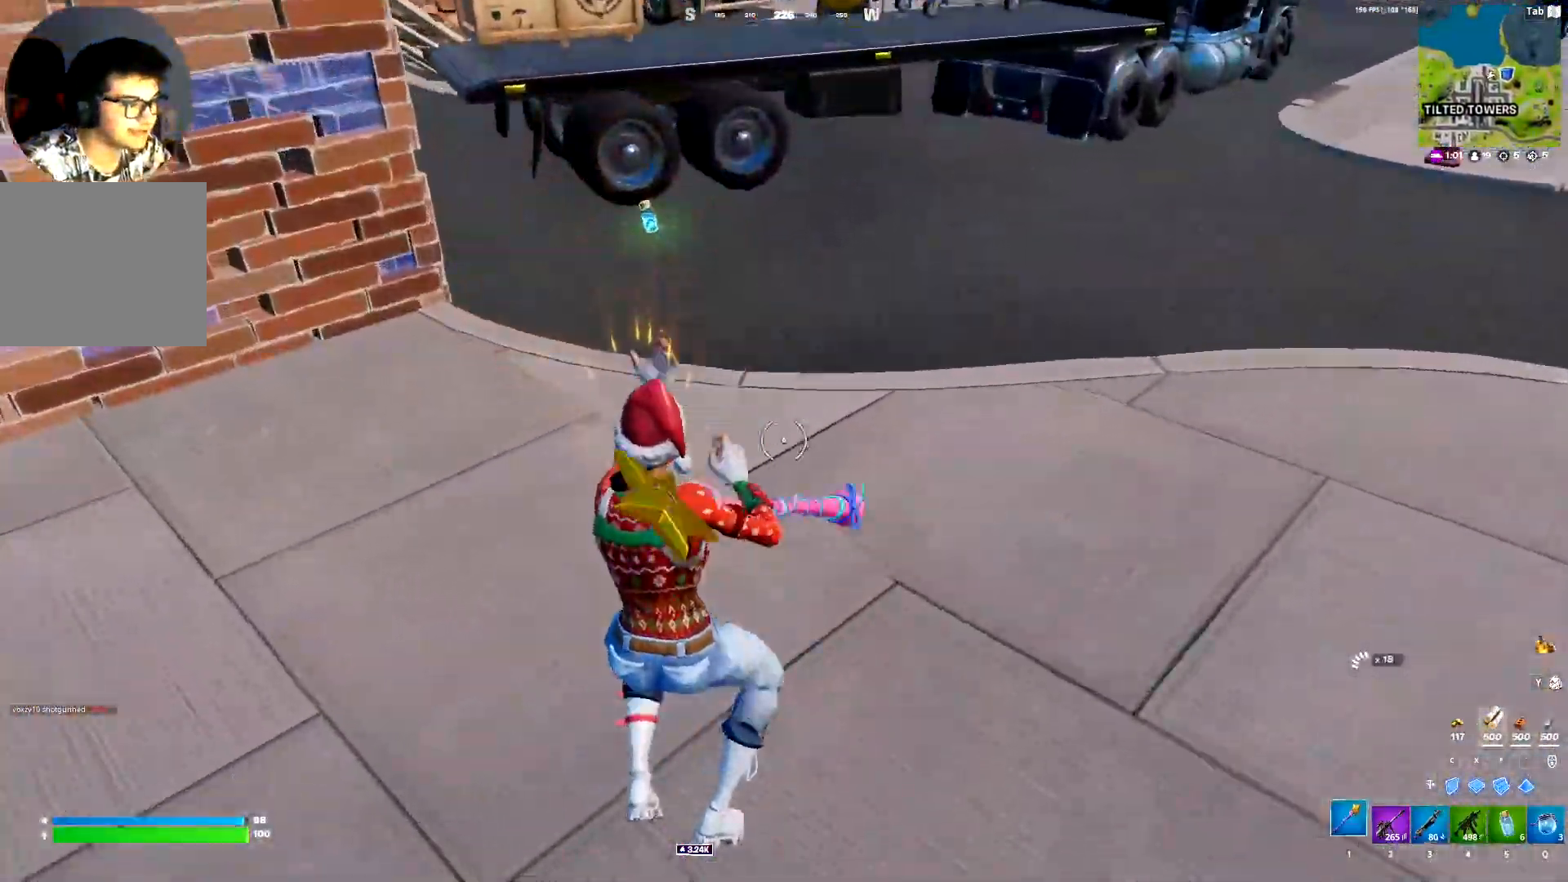
{"keys": ["e", "shift", "w"], "events": [[250, "1", "up"], [483, "e", "down"]]}
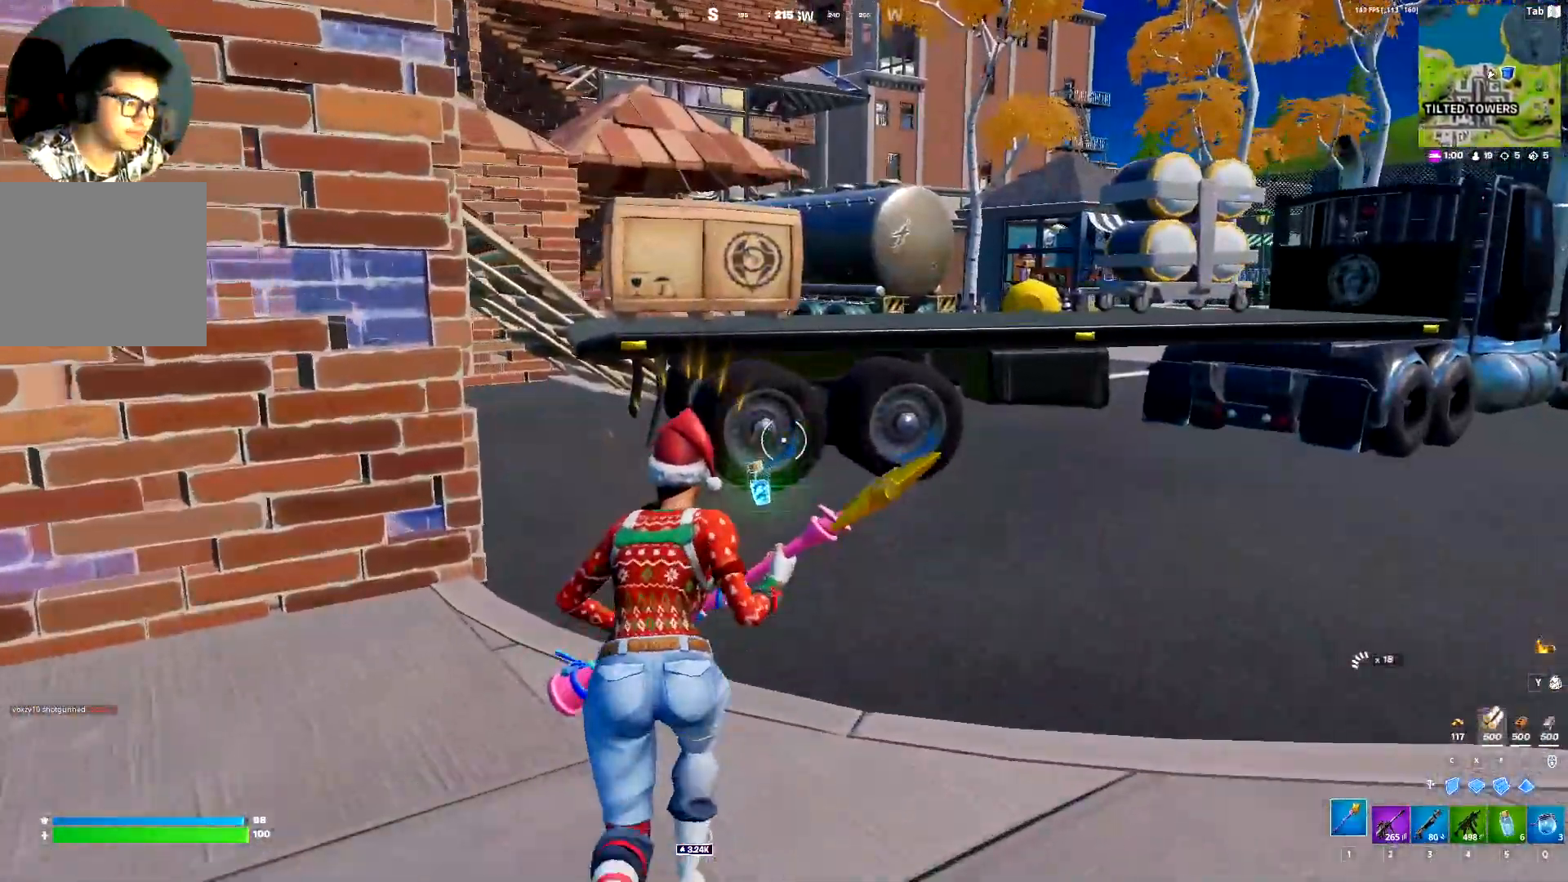
{"keys": ["shift", "space", "w"], "events": [[33, "e", "up"], [117, "e", "down"], [217, "e", "up"], [450, "space", "down"]]}
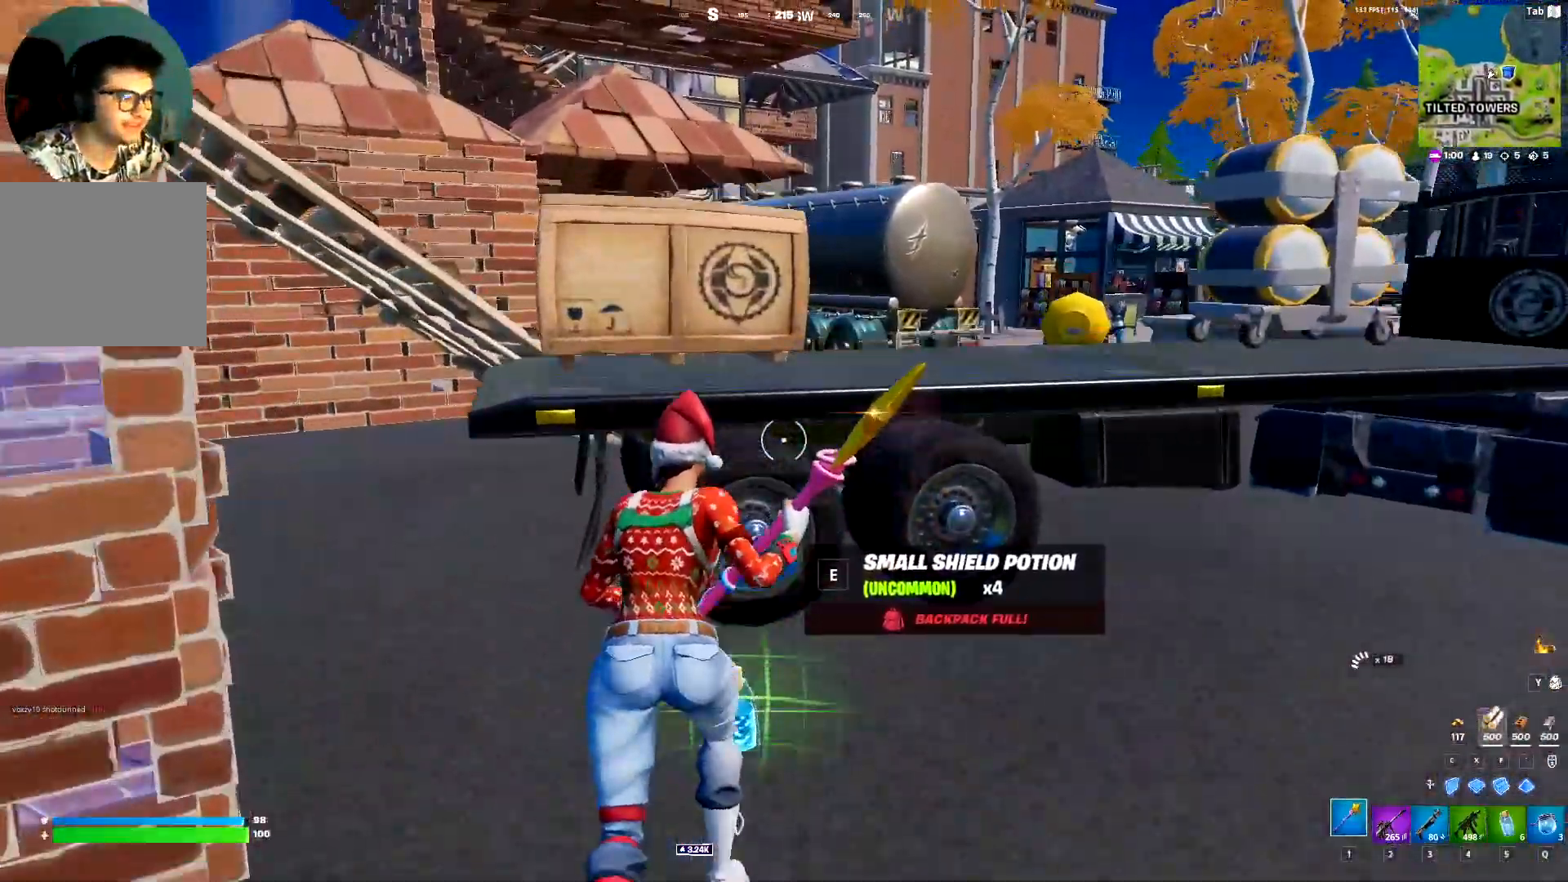
{"keys": ["shift", "w"], "events": [[283, "space", "up"]]}
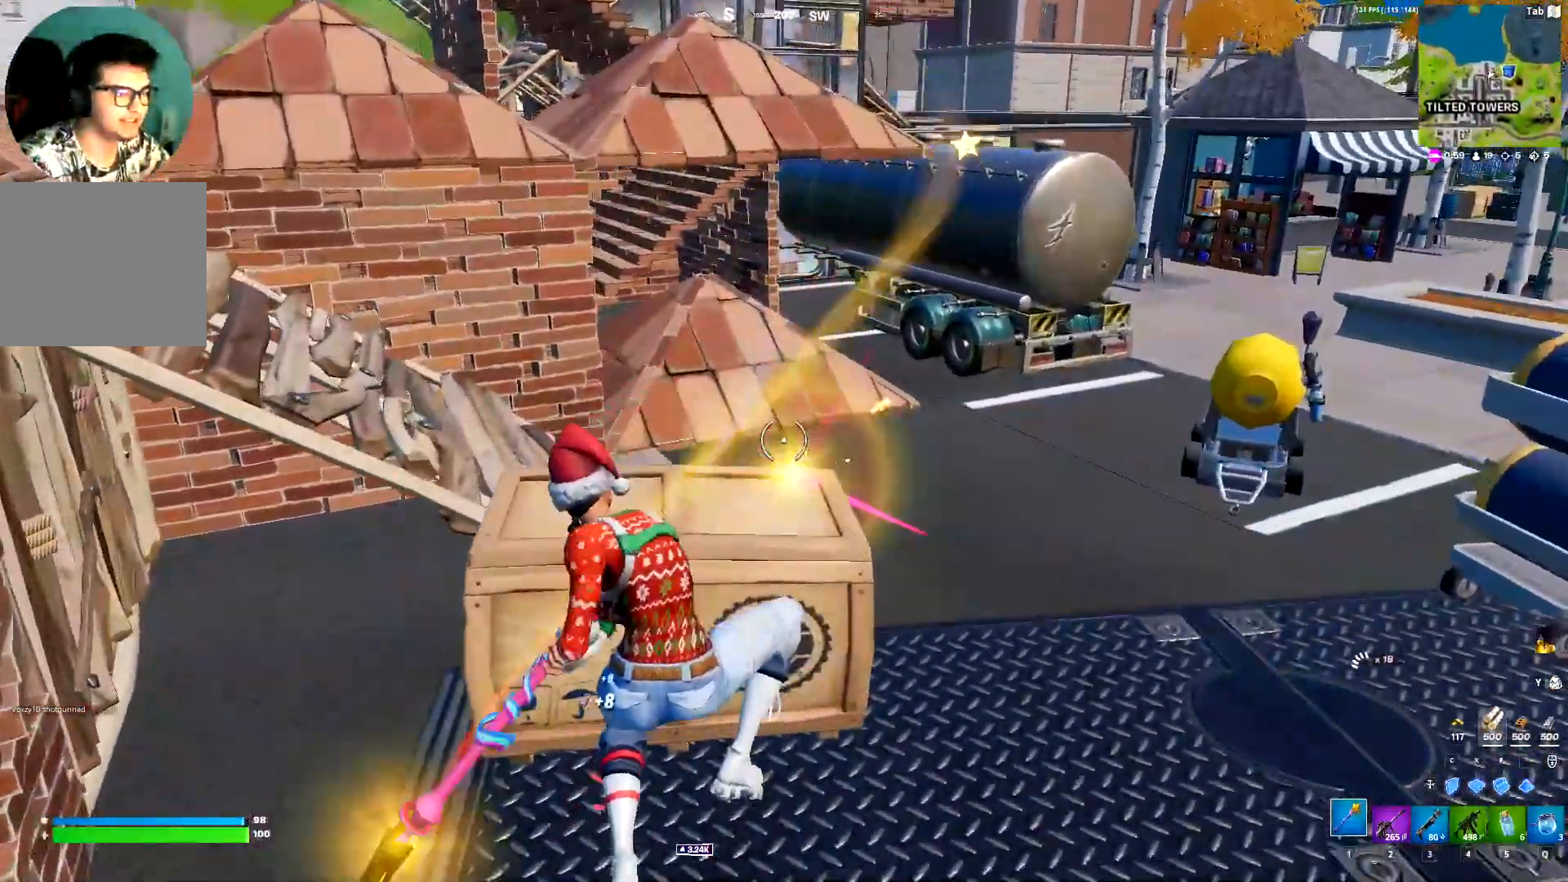
{"keys": ["1", "shift", "w"], "events": [[50, "4", "down"], [150, "4", "up"], [200, "1", "down"]]}
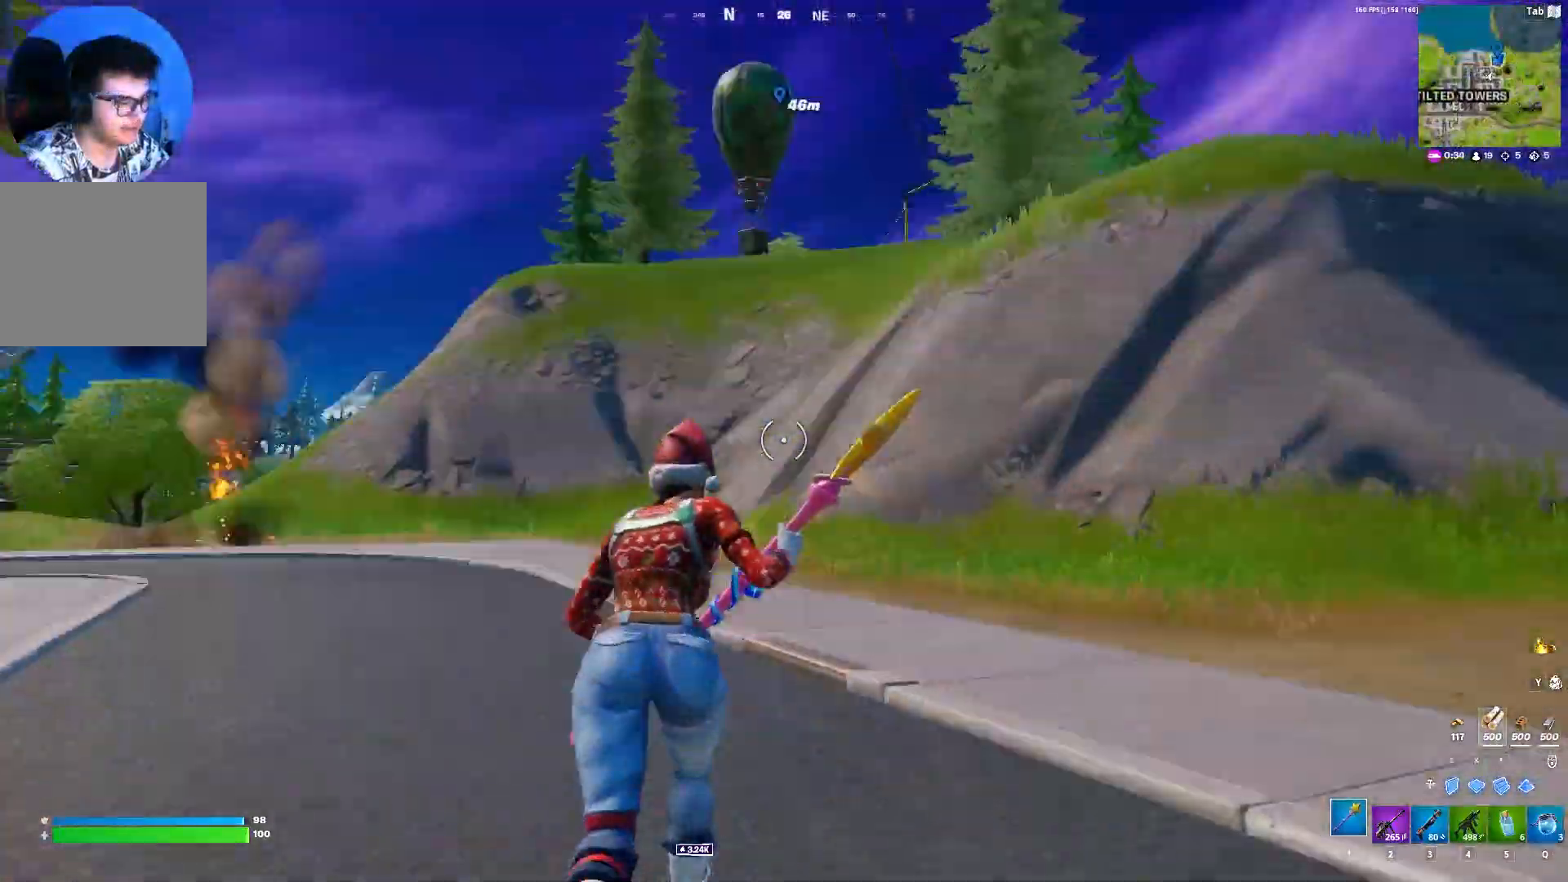
{"keys": ["1", "shift", "w"], "events": [[17, "1", "up"], [117, "4", "down"], [217, "1", "down"], [217, "4", "up"], [350, "4", "down"], [450, "4", "up"]]}
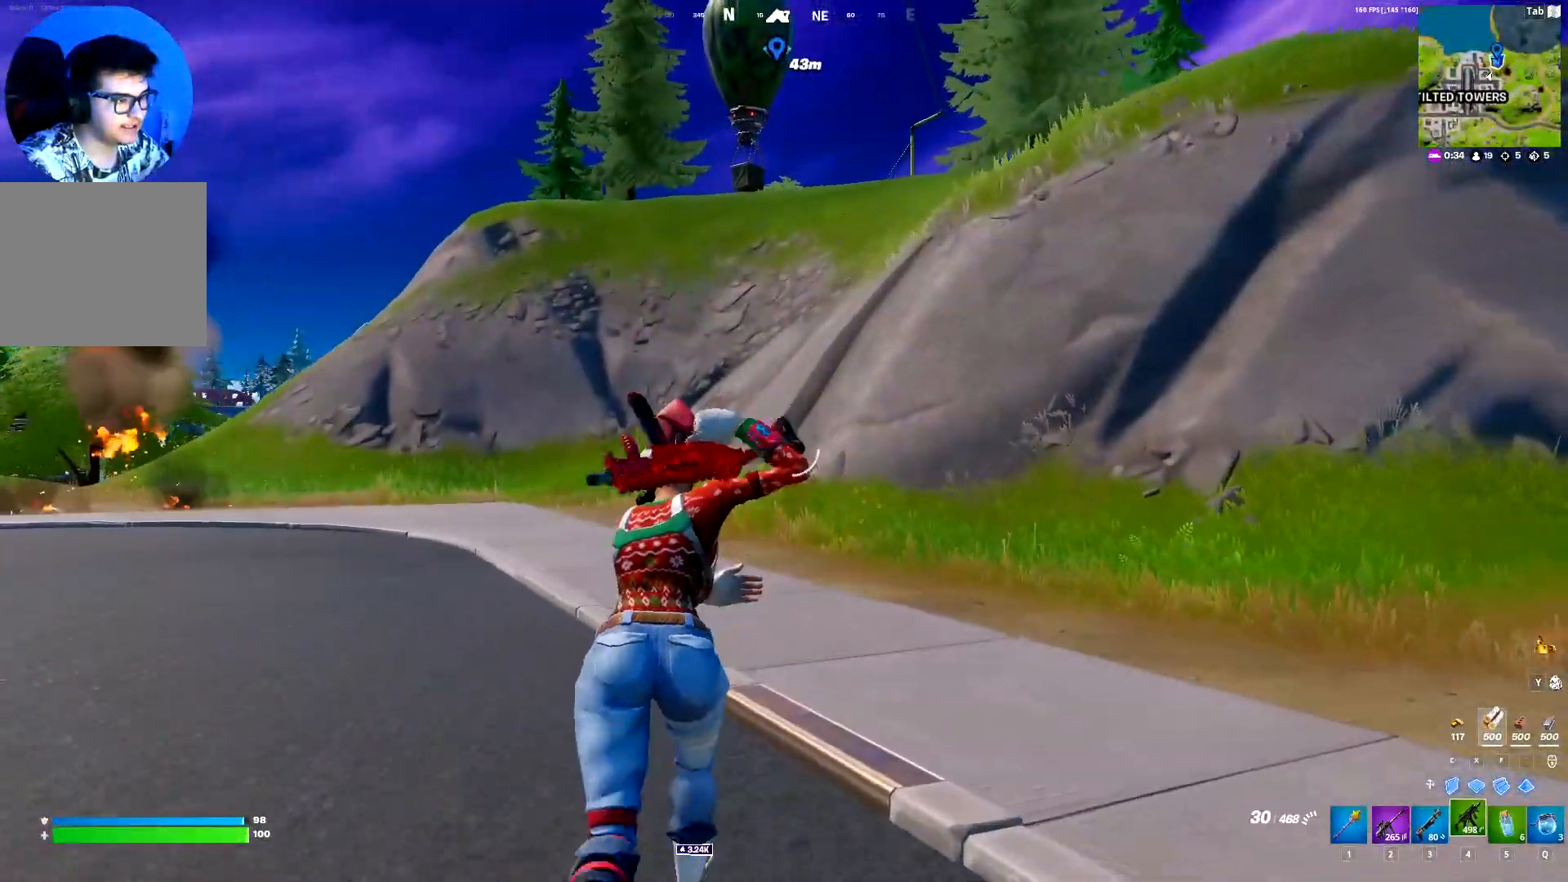
{"keys": ["f", "shift", "w"], "events": [[133, "1", "up"], [467, "f", "down"]]}
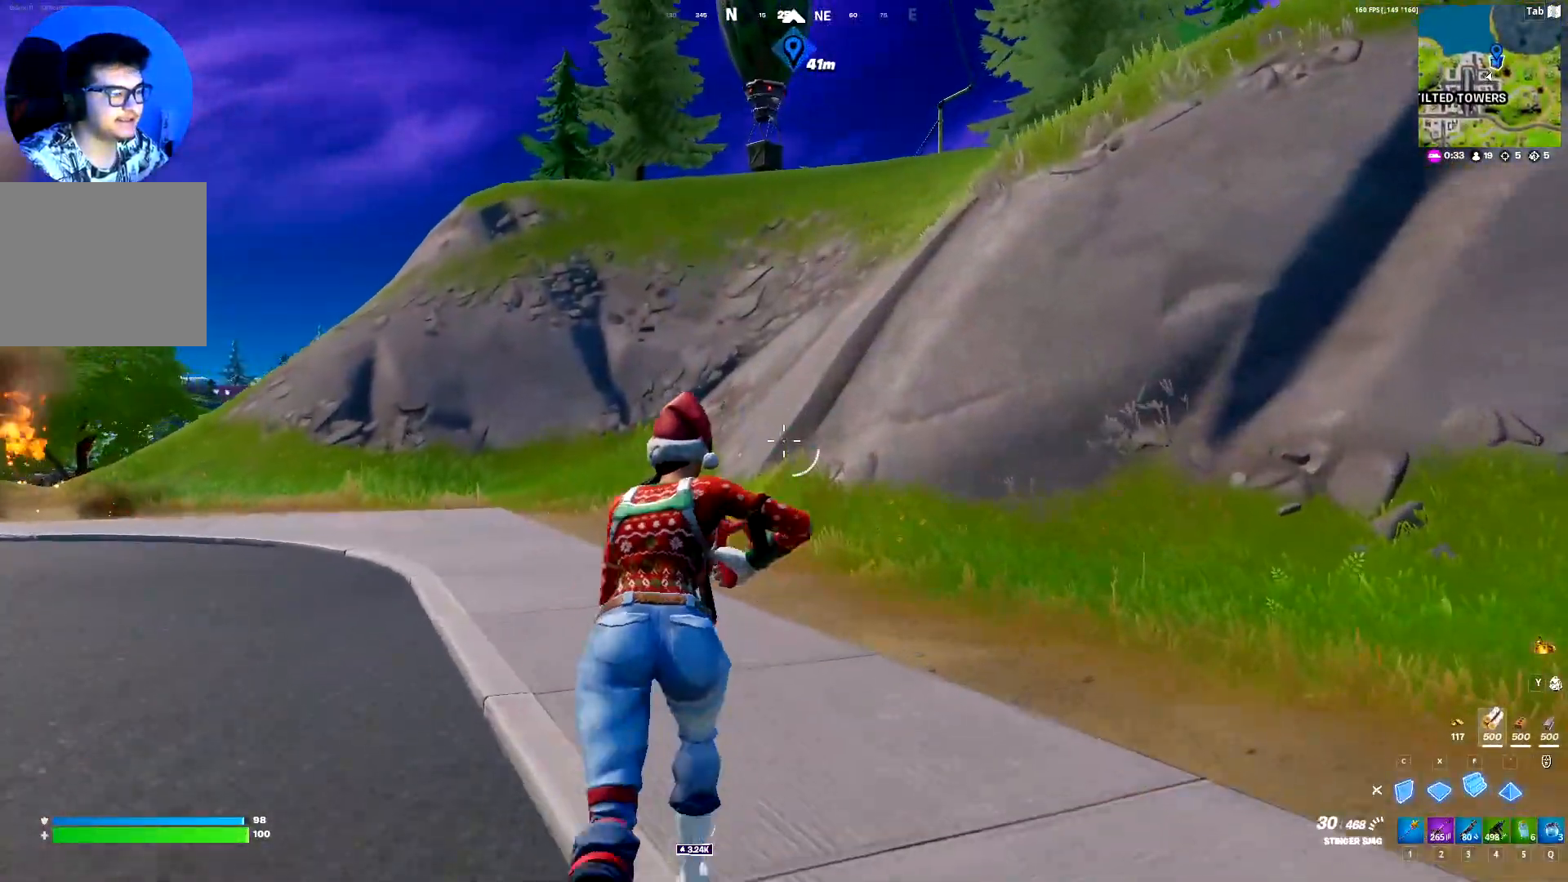
{"keys": ["shift", "w"], "events": [[200, "f", "up"]]}
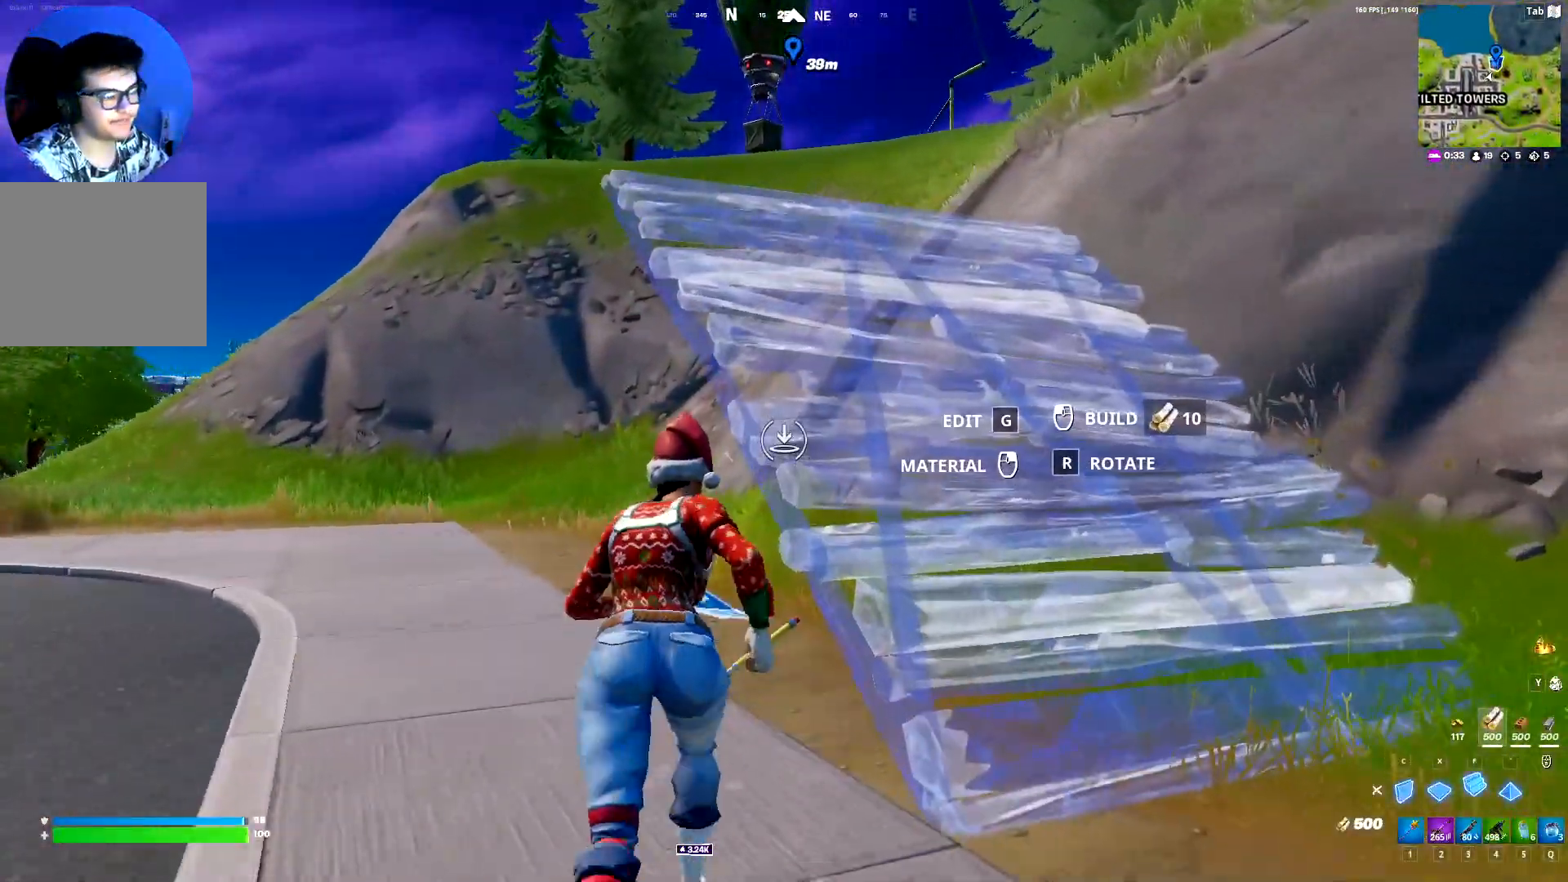
{"keys": ["shift", "w"], "events": []}
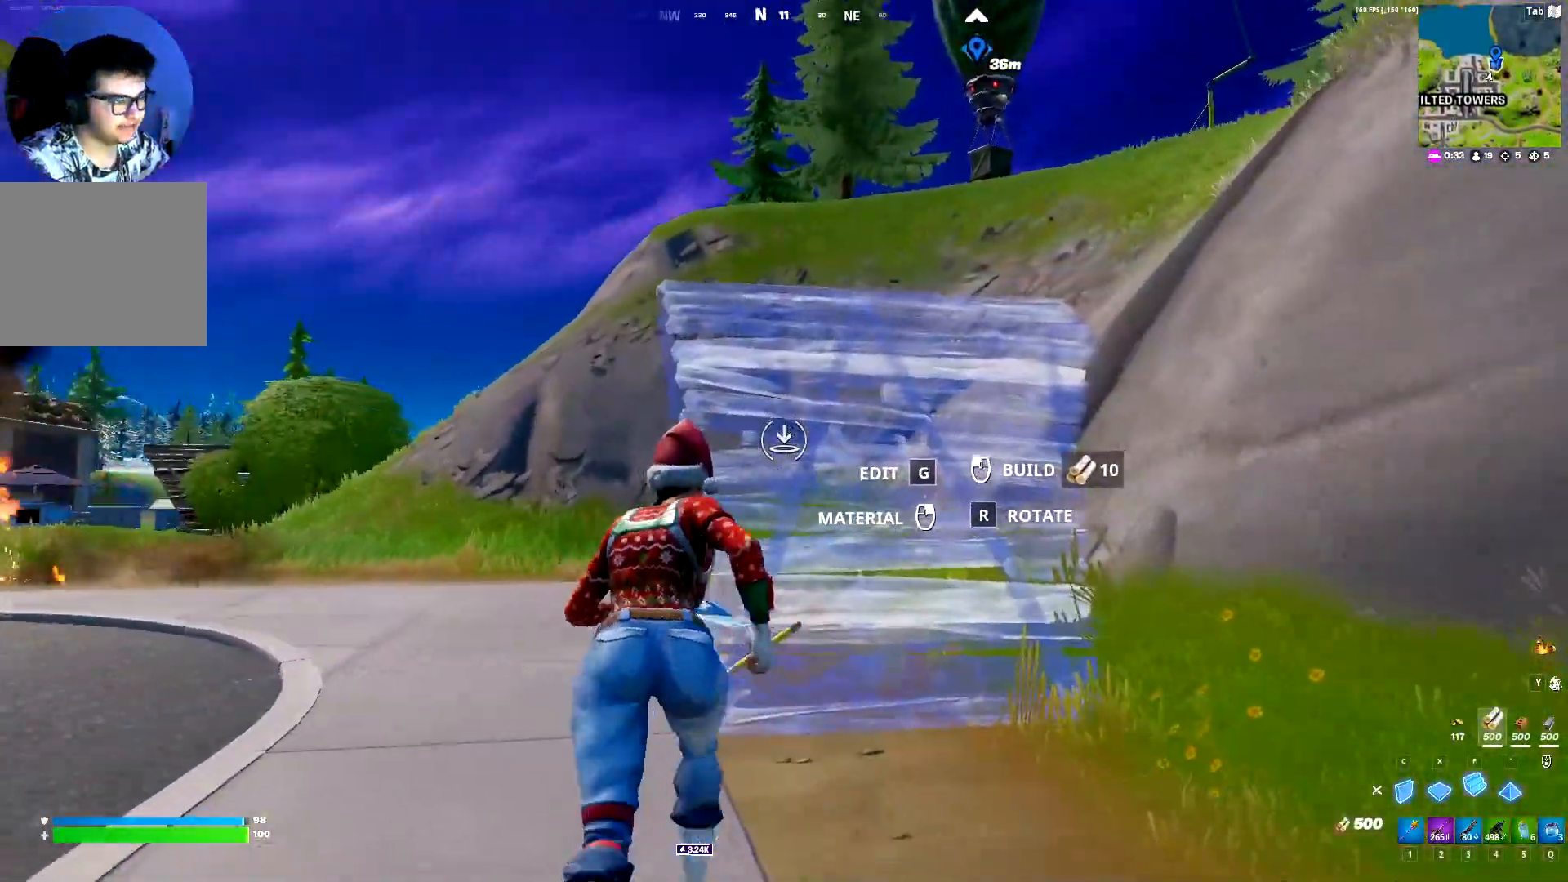
{"keys": ["shift", "w"], "events": []}
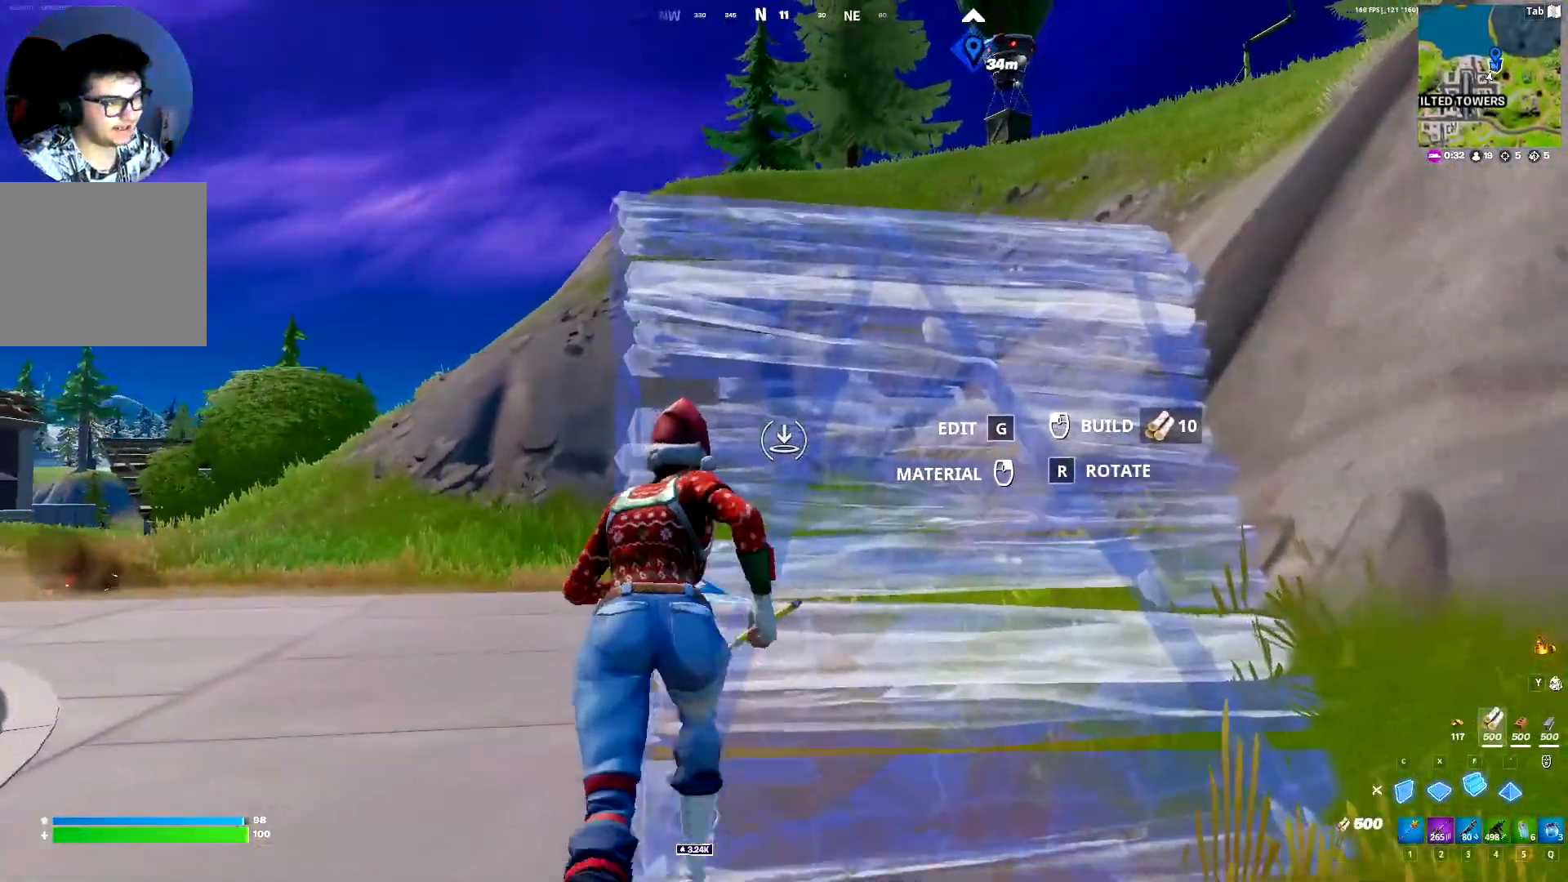
{"keys": ["shift", "w"], "events": []}
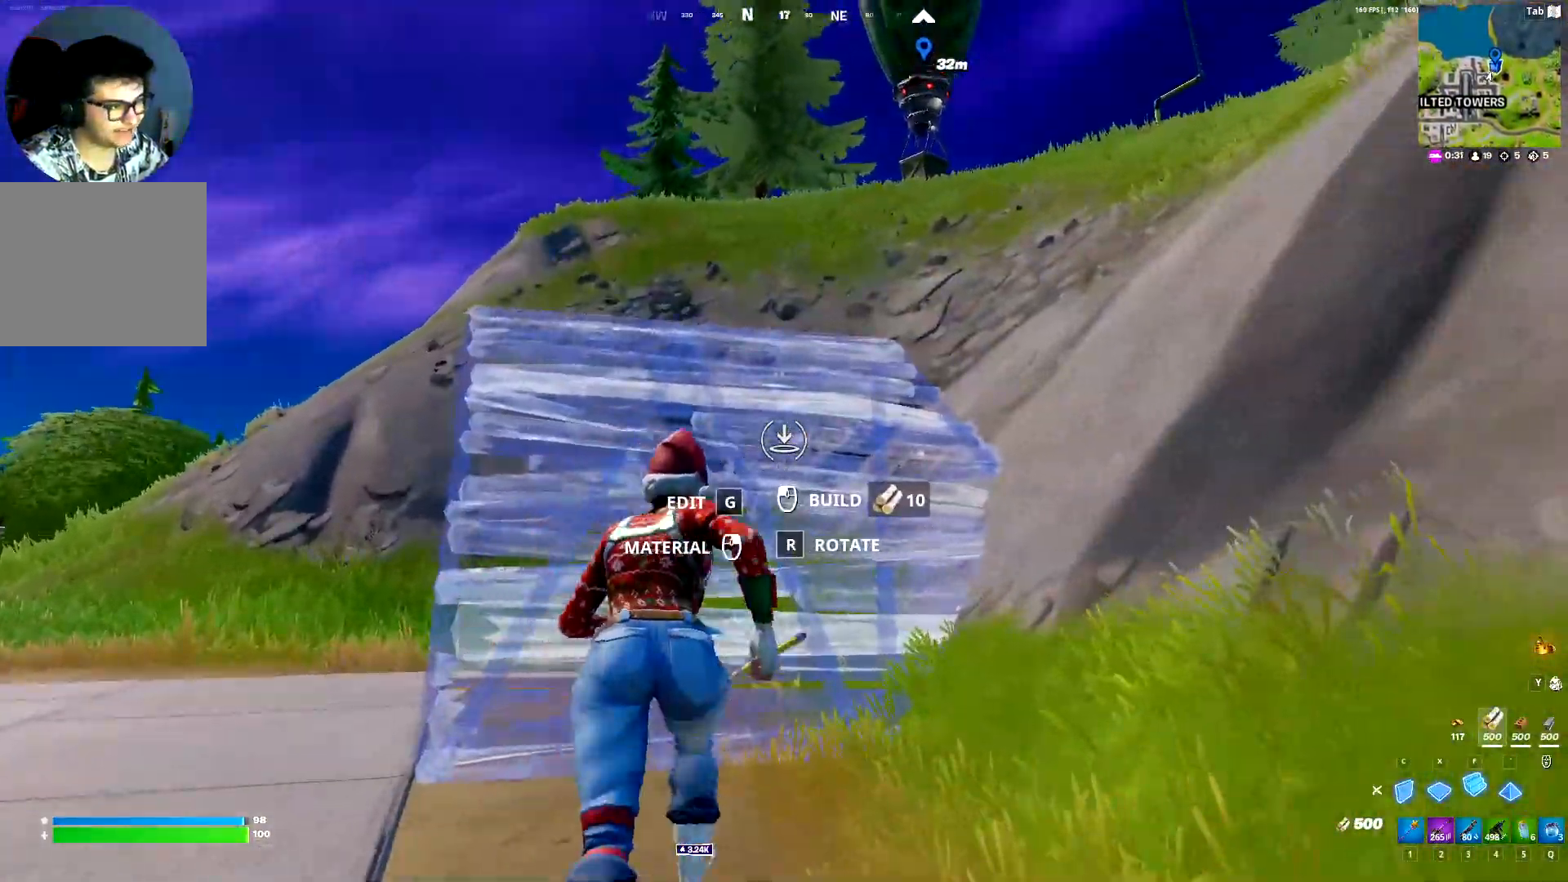
{"keys": ["shift", "w"], "events": []}
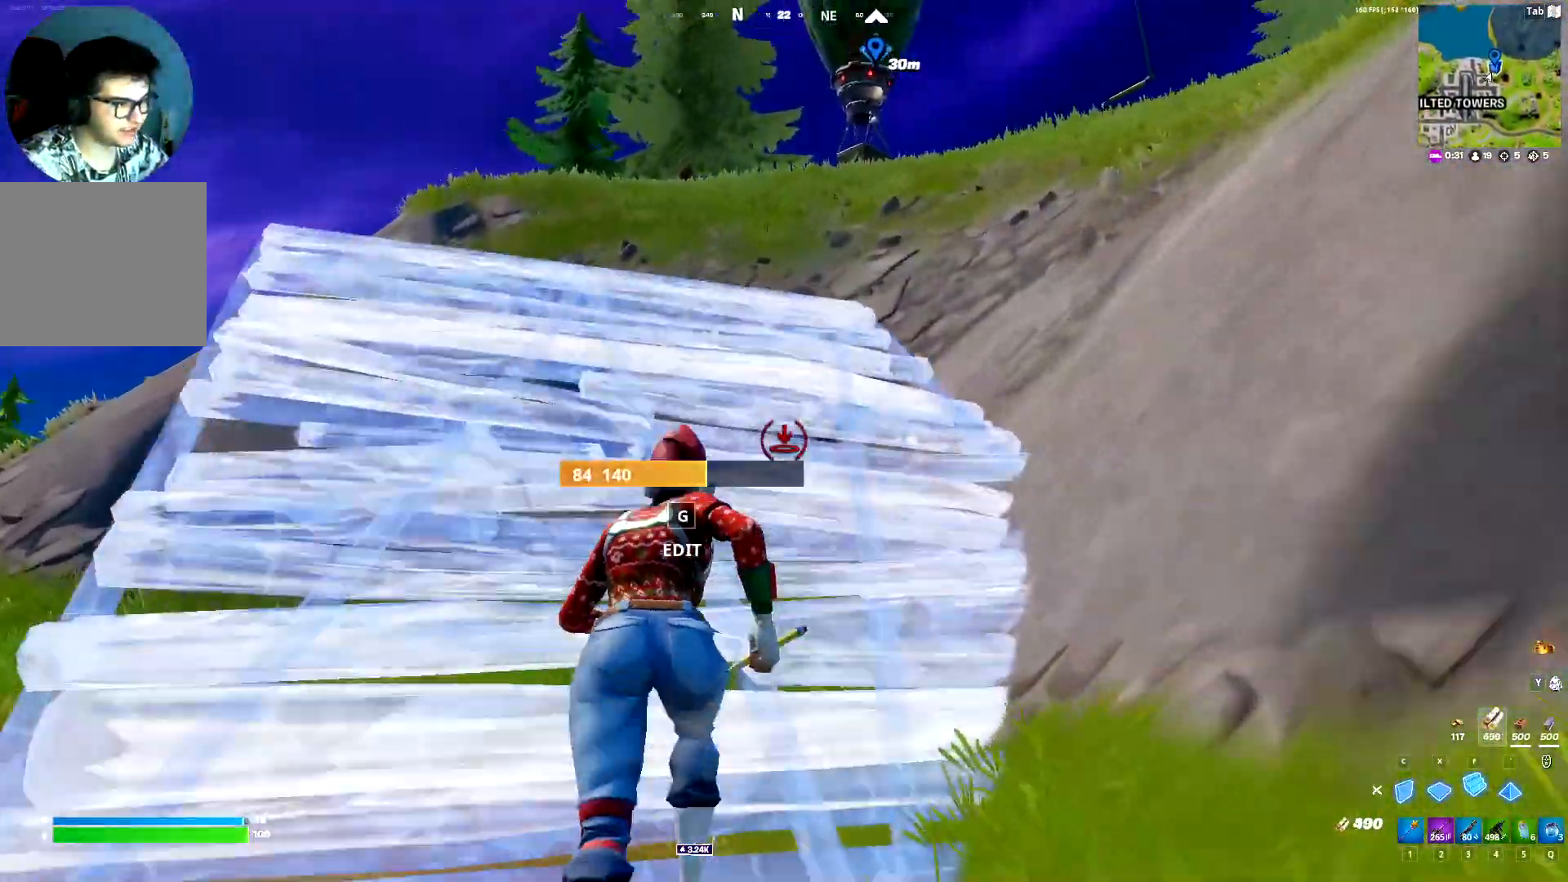
{"keys": ["shift", "w"], "events": []}
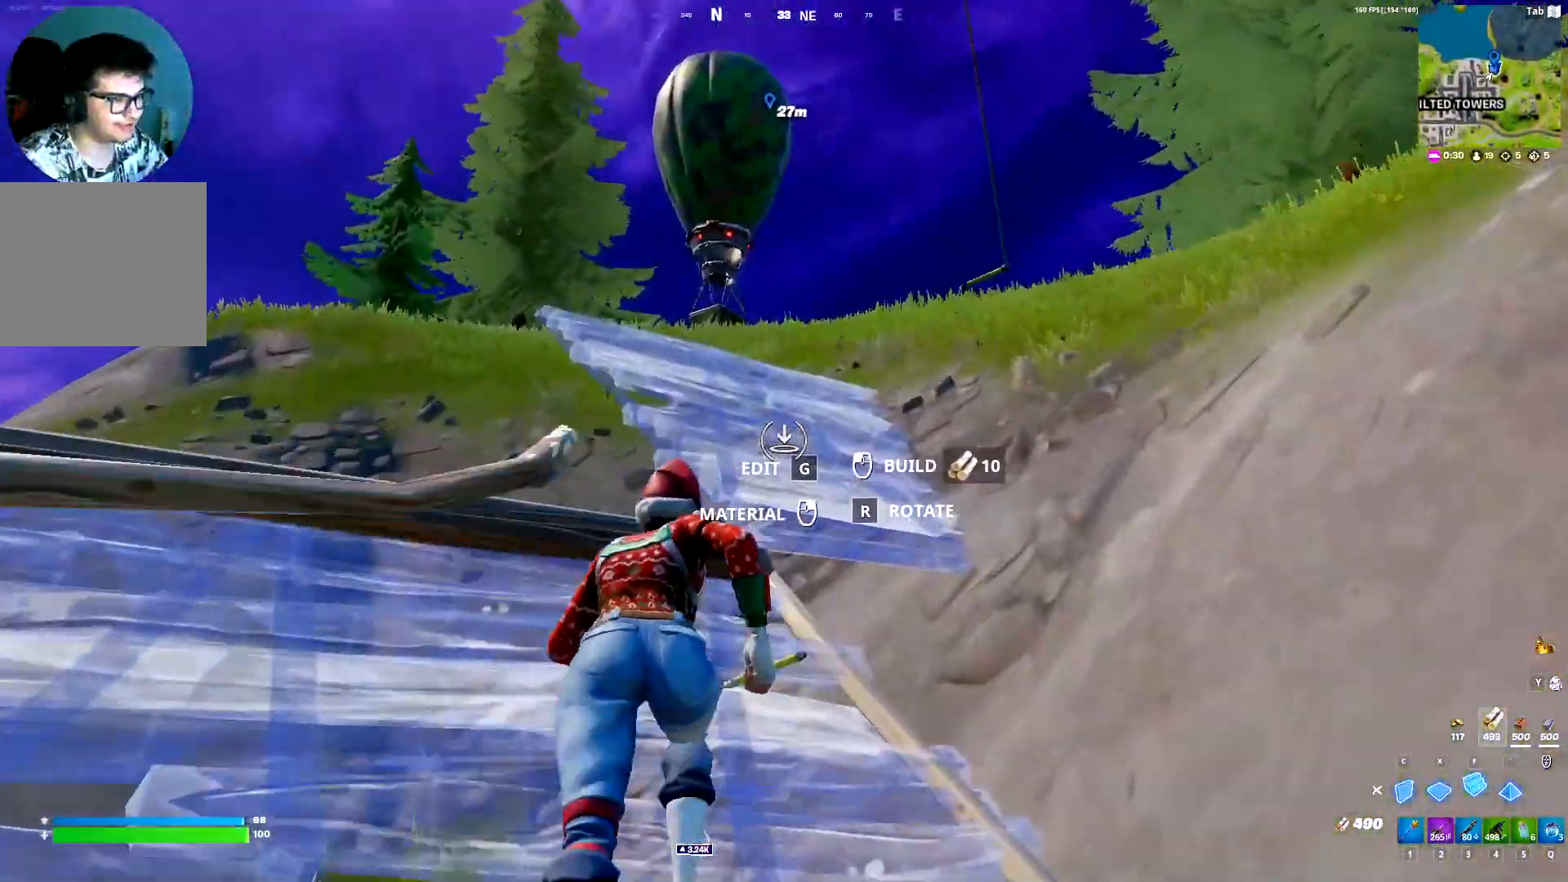
{"keys": ["shift", "space", "w"], "events": [[283, "1", "down"], [433, "space", "down"], [467, "1", "up"]]}
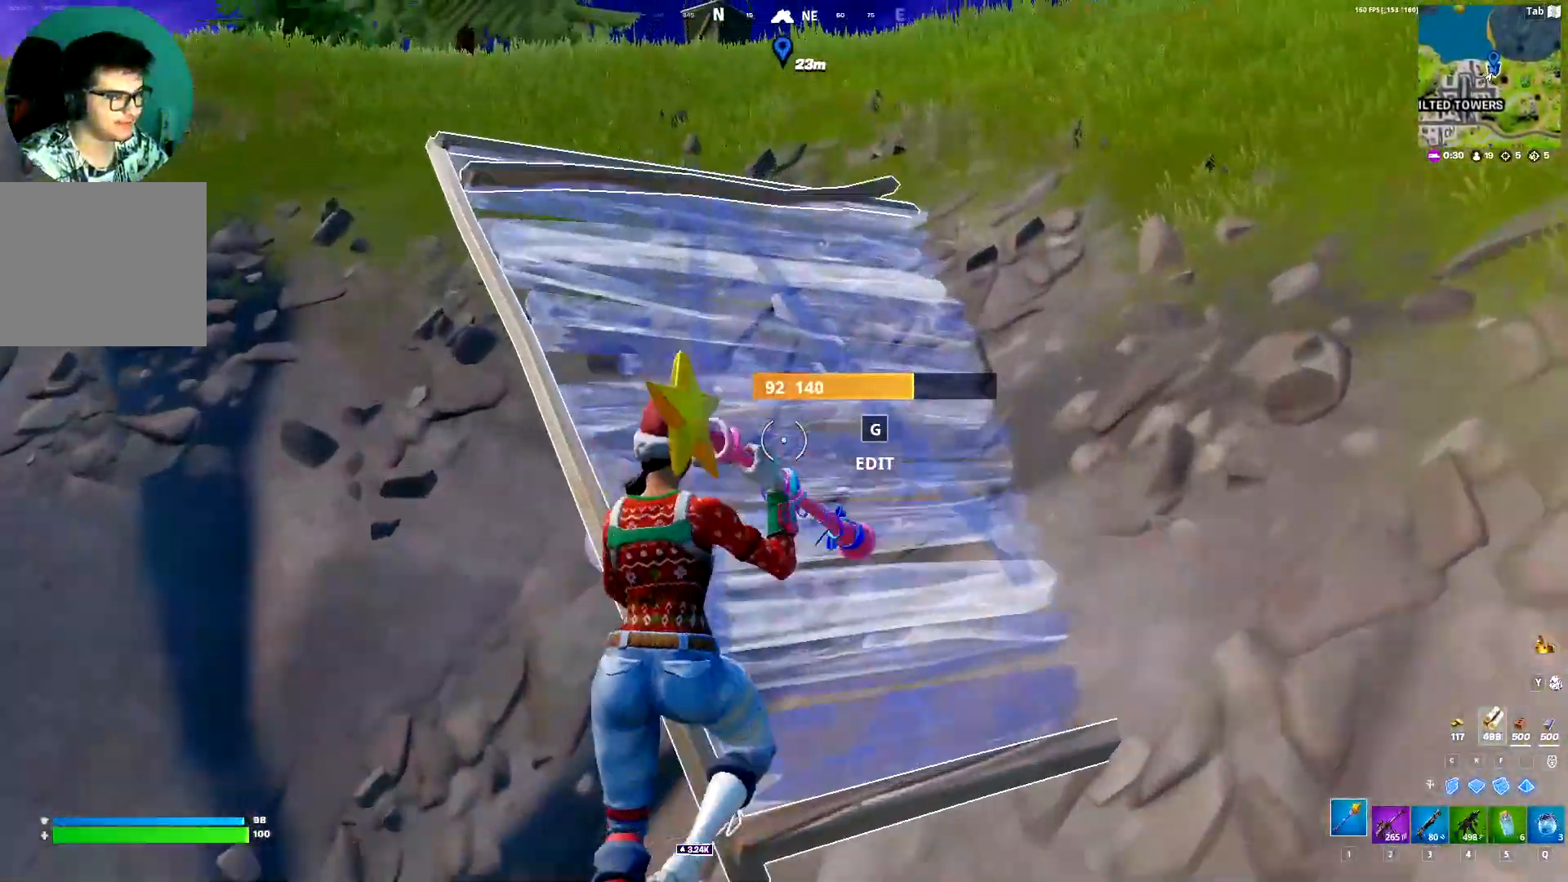
{"keys": ["shift", "w"], "events": [[67, "space", "up"]]}
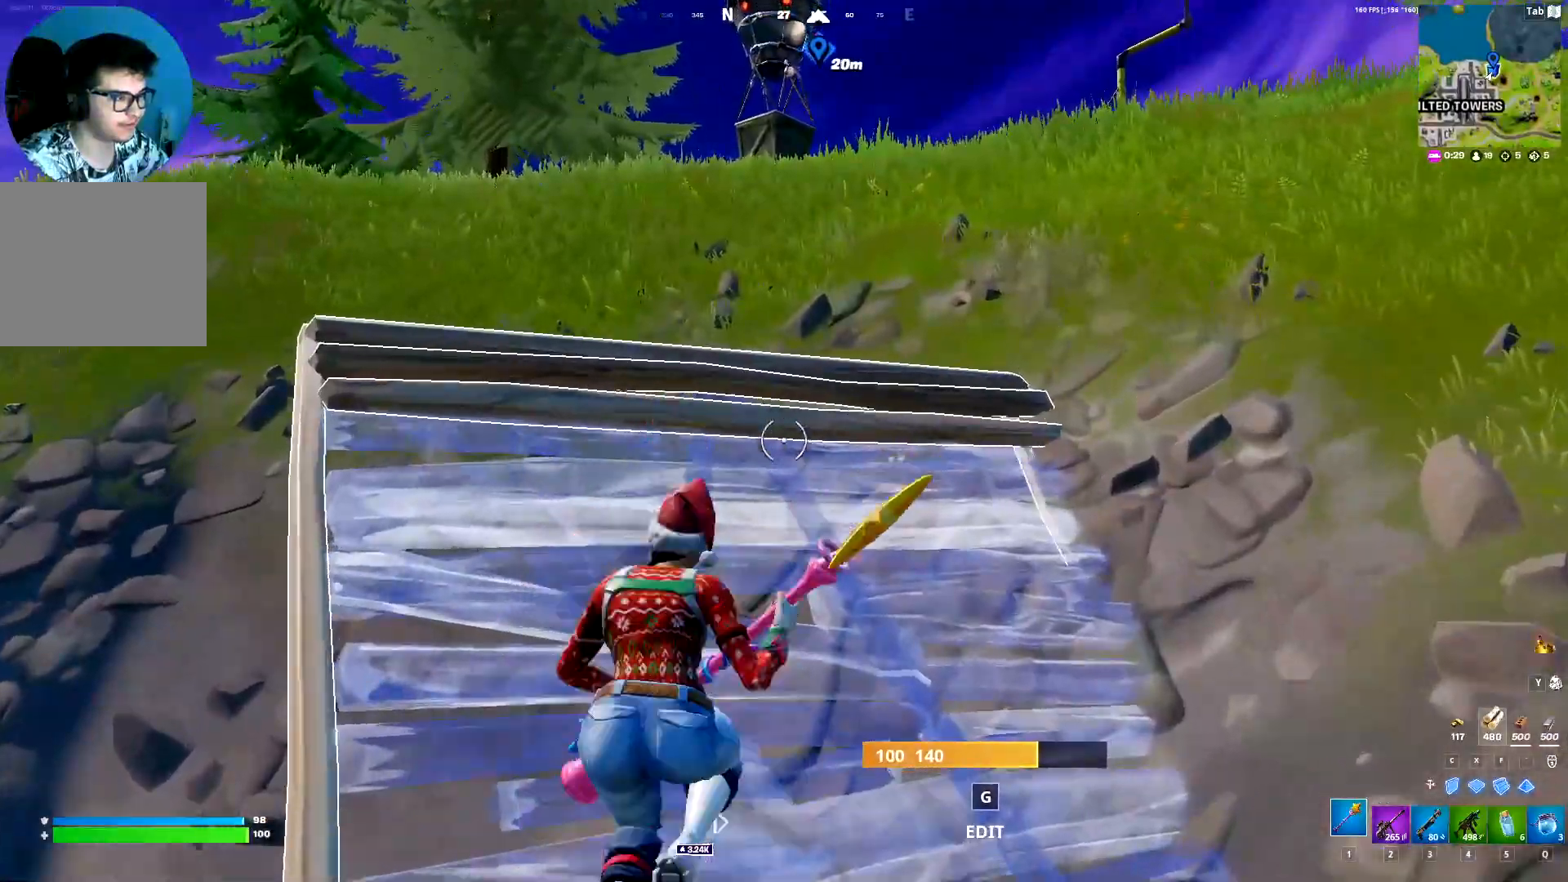
{"keys": ["shift", "w"], "events": [[183, "x", "down"], [367, "x", "up"]]}
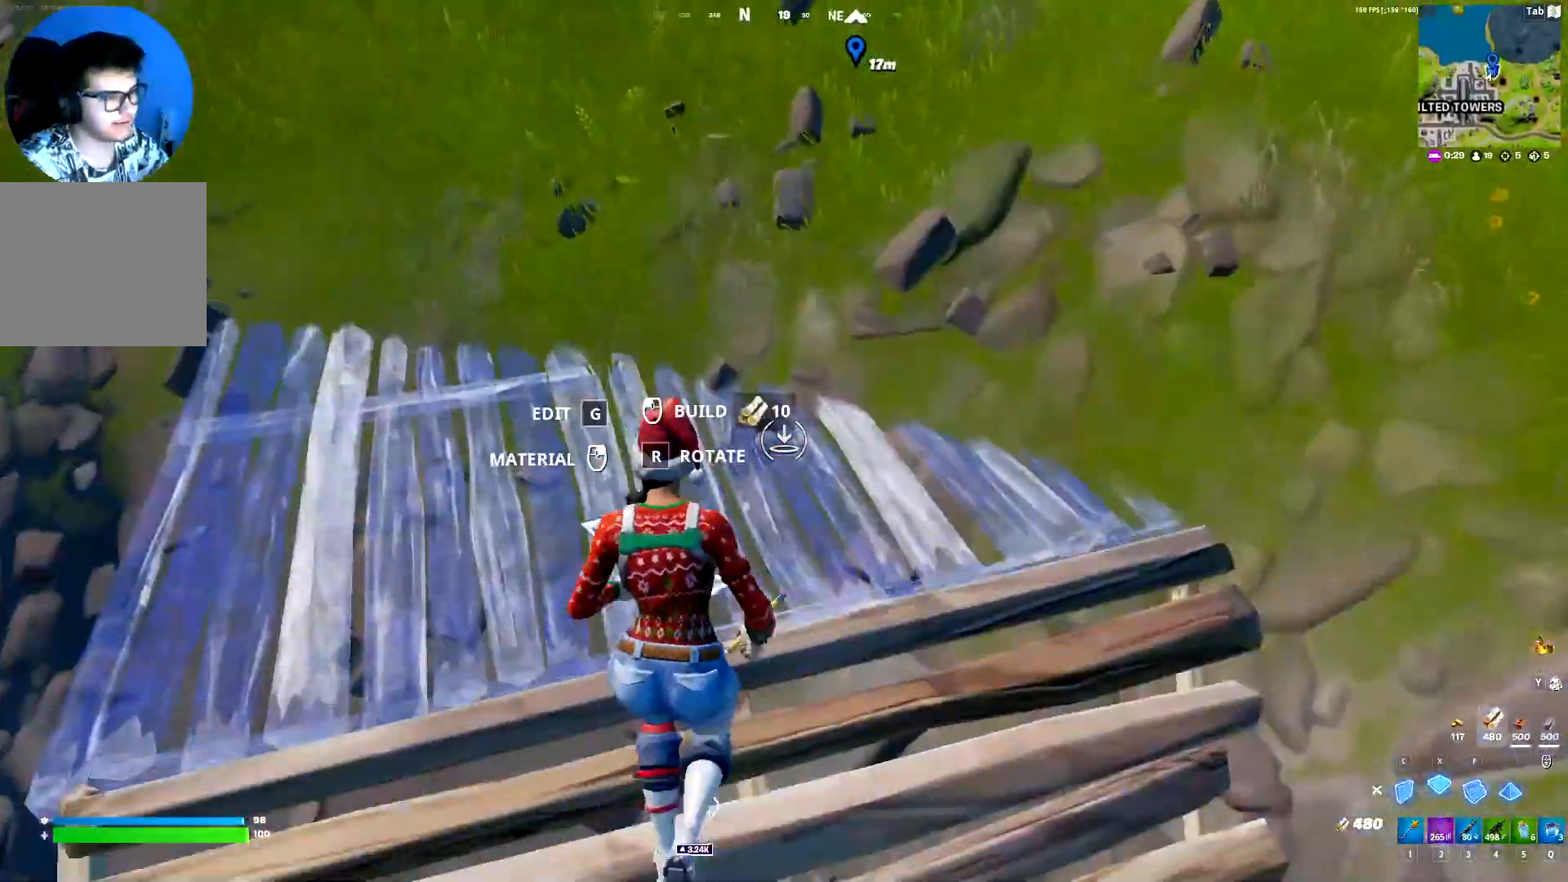
{"keys": ["1", "shift", "space", "w"], "events": [[200, "1", "down"], [283, "1", "up"], [333, "4", "down"], [383, "space", "down"], [433, "1", "down"], [433, "4", "up"]]}